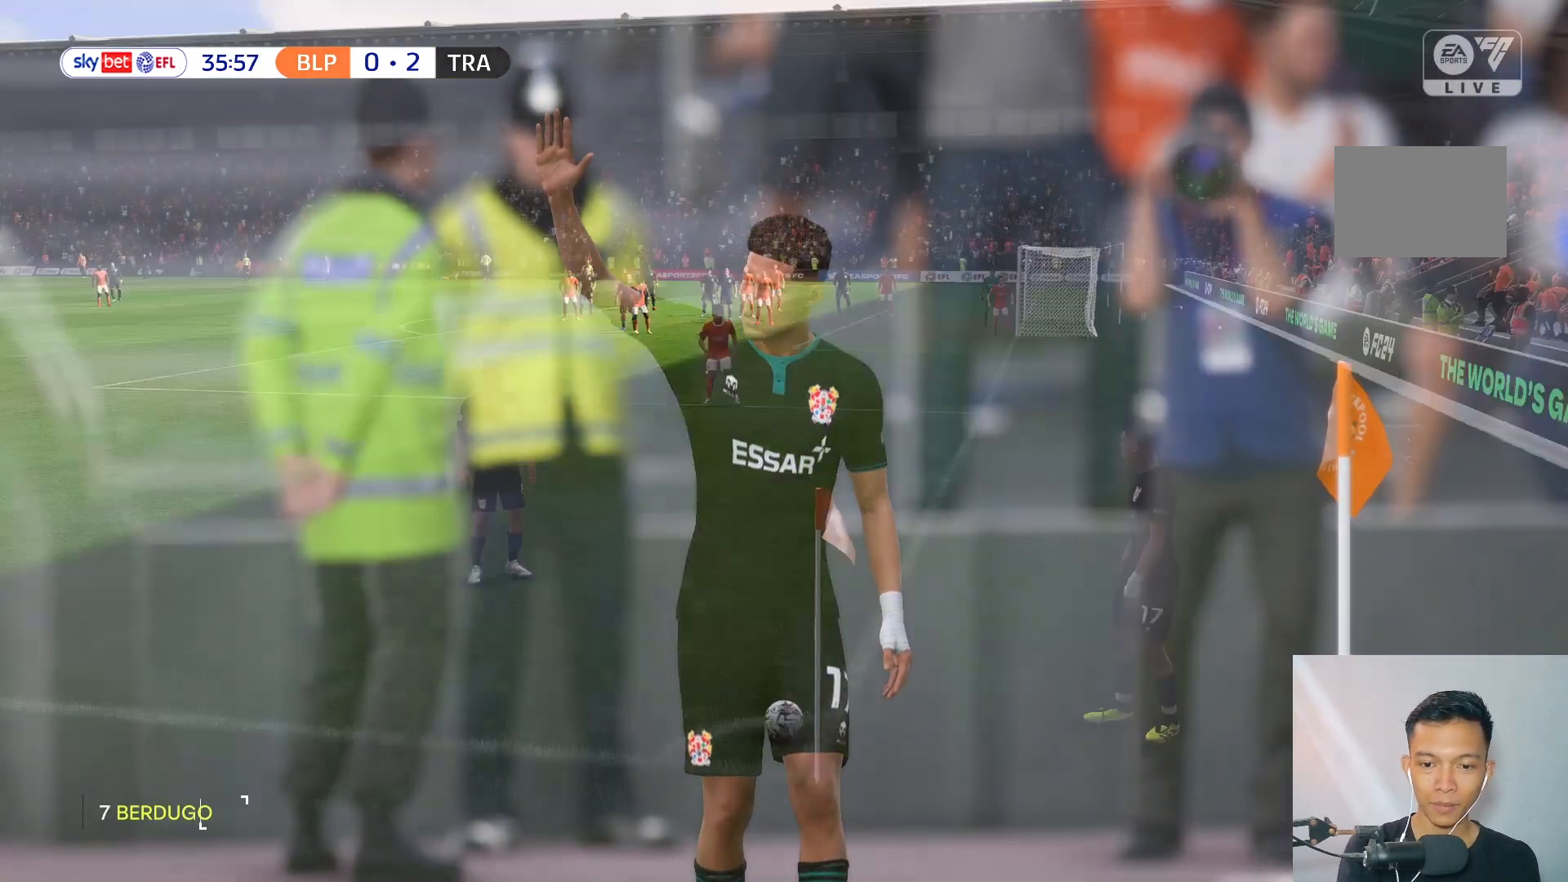
Gameplay with a controller (Xbox layout); each line is a JSON object with the inputs held at the frame after it. "events" lists button and stick changes between this image and that frame as [ms after this image, input, new state], when the widget could be followed in between. Not read: L3 R3.
{"buttons": [], "left_stick": "center", "right_stick": "center", "events": []}
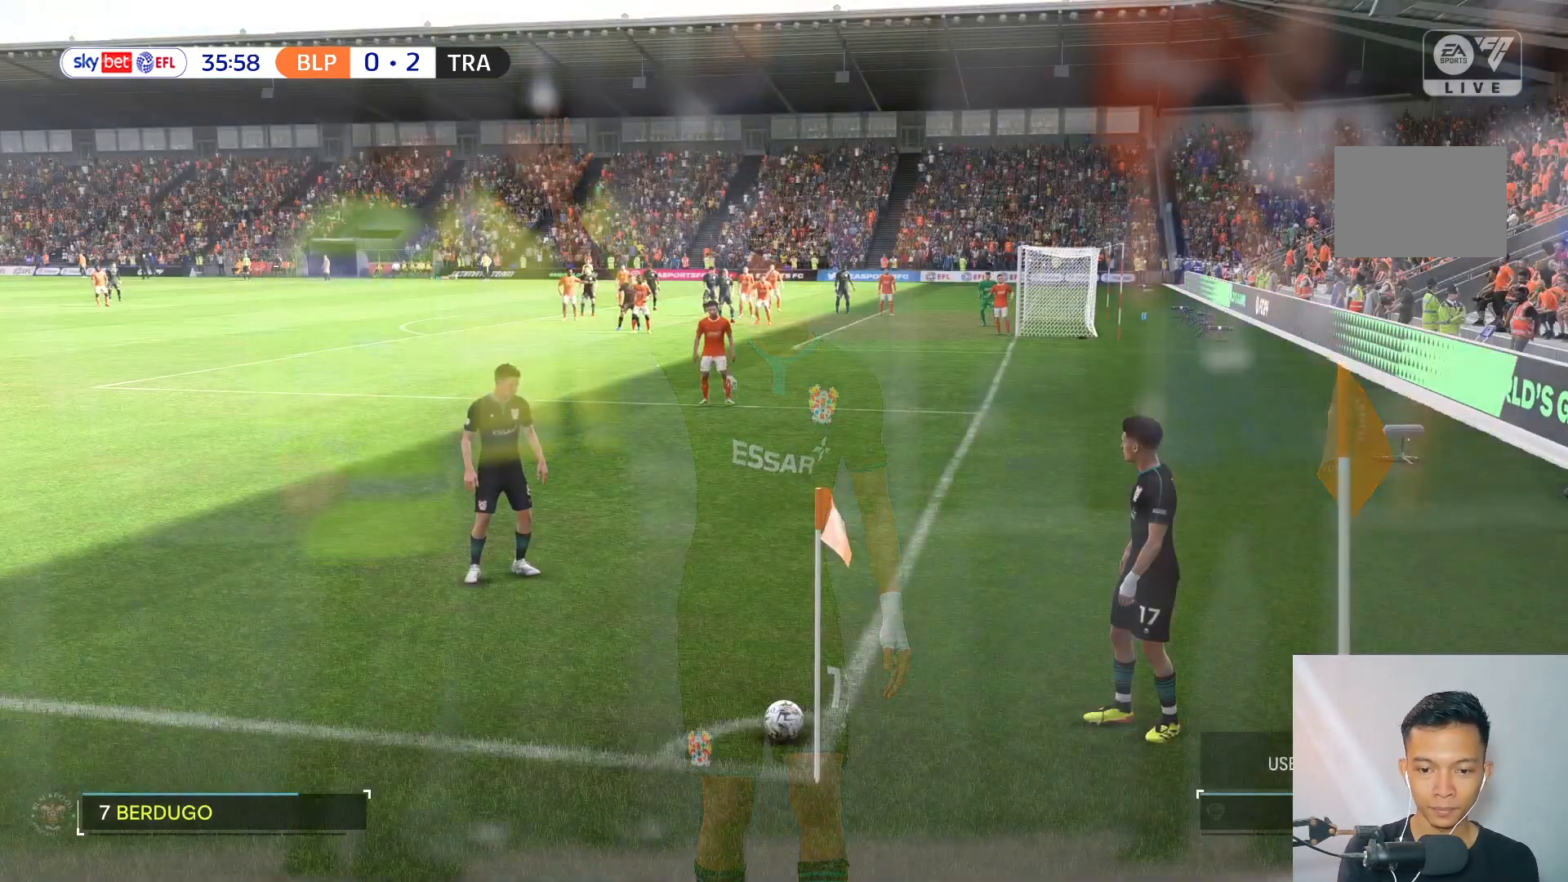
{"buttons": [], "left_stick": "center", "right_stick": "center", "events": [[117, "left_stick", "left"], [467, "left_stick", "center"]]}
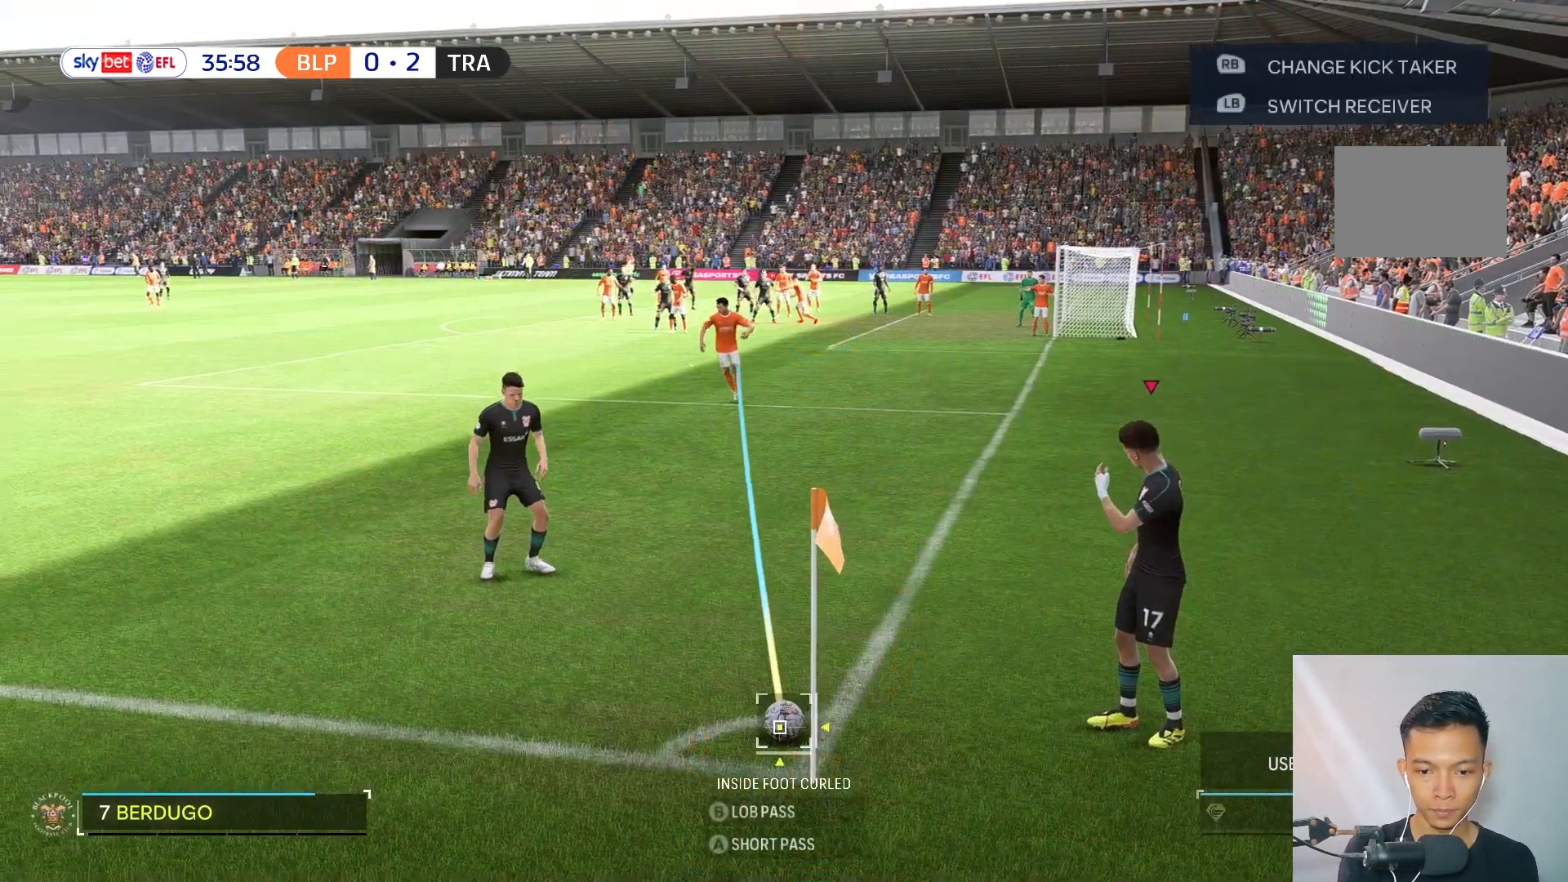
{"buttons": [], "left_stick": "center", "right_stick": "center", "events": []}
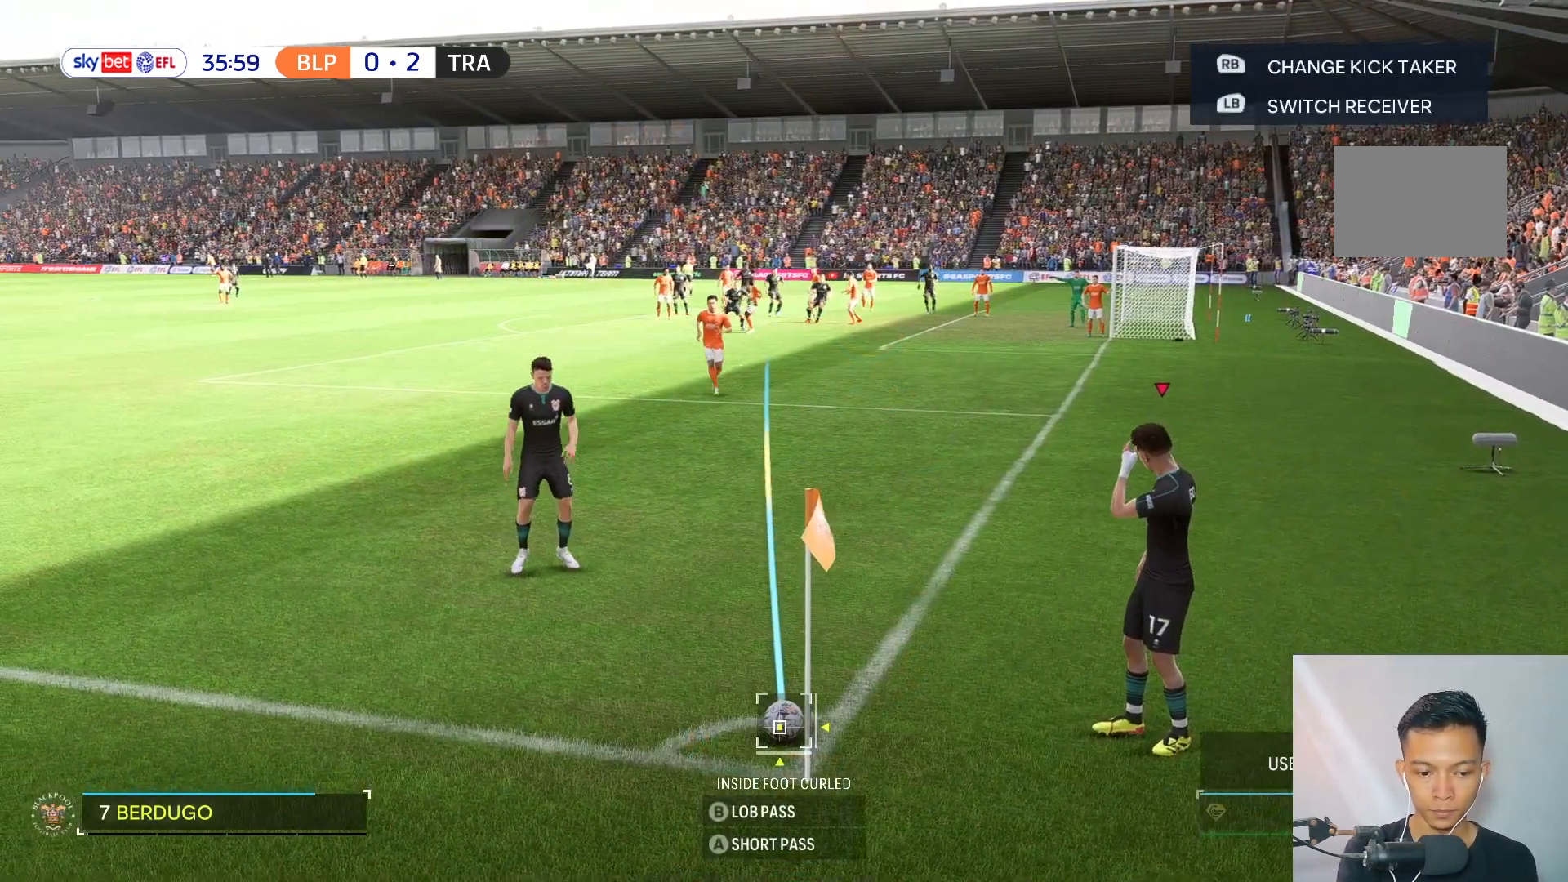
{"buttons": [], "left_stick": "right", "right_stick": "center", "events": [[333, "left_stick", "right"]]}
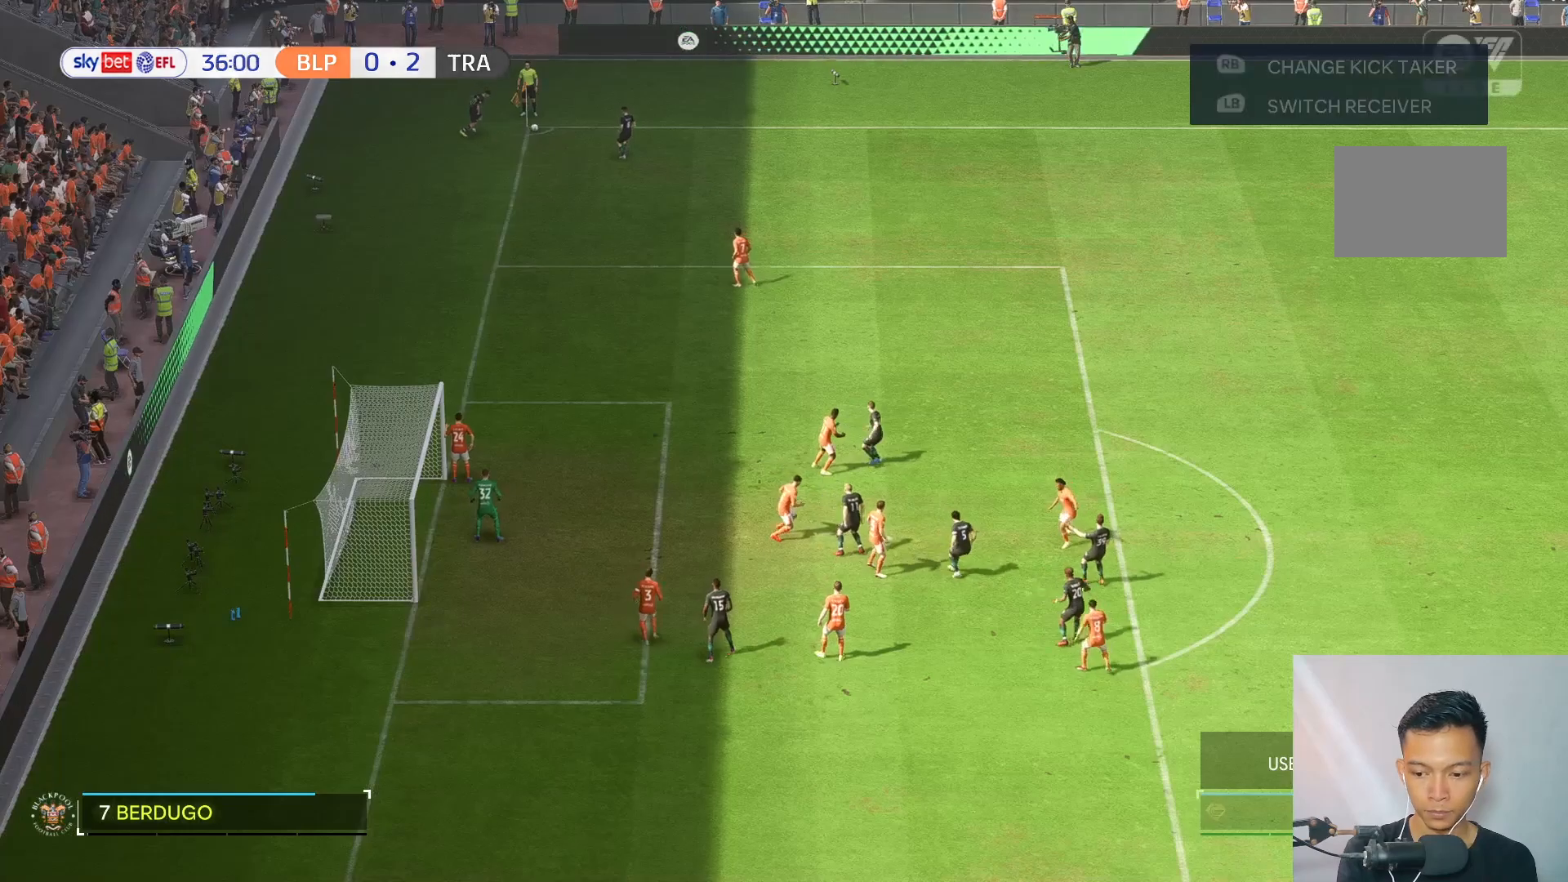
{"buttons": [], "left_stick": "right", "right_stick": "center", "events": []}
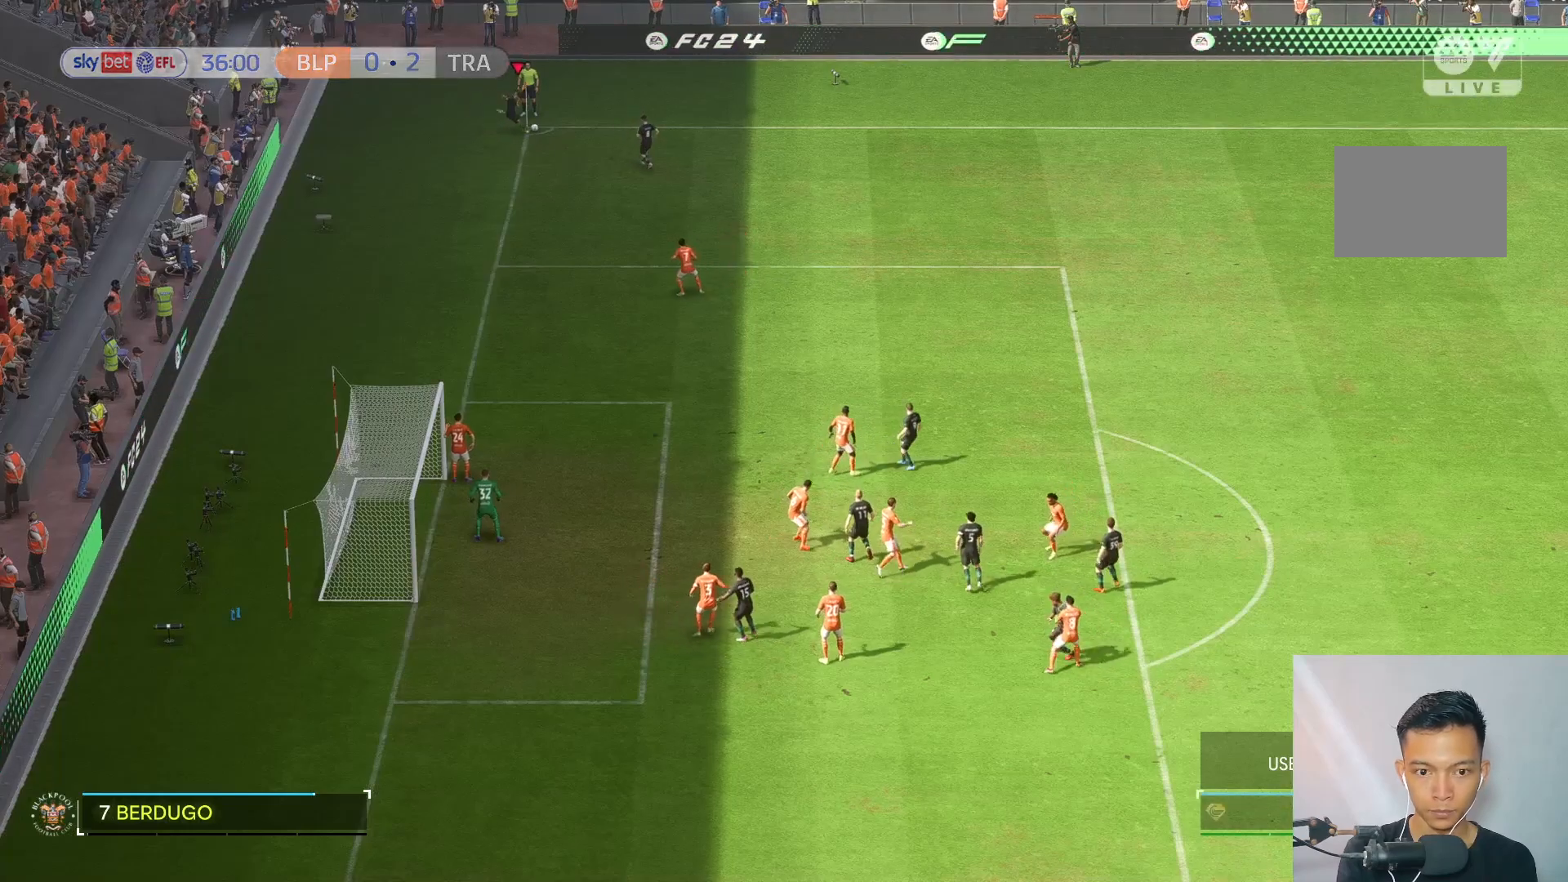
{"buttons": ["L2"], "left_stick": "center", "right_stick": "center", "events": [[217, "left_stick", "center"], [417, "L2", "down"]]}
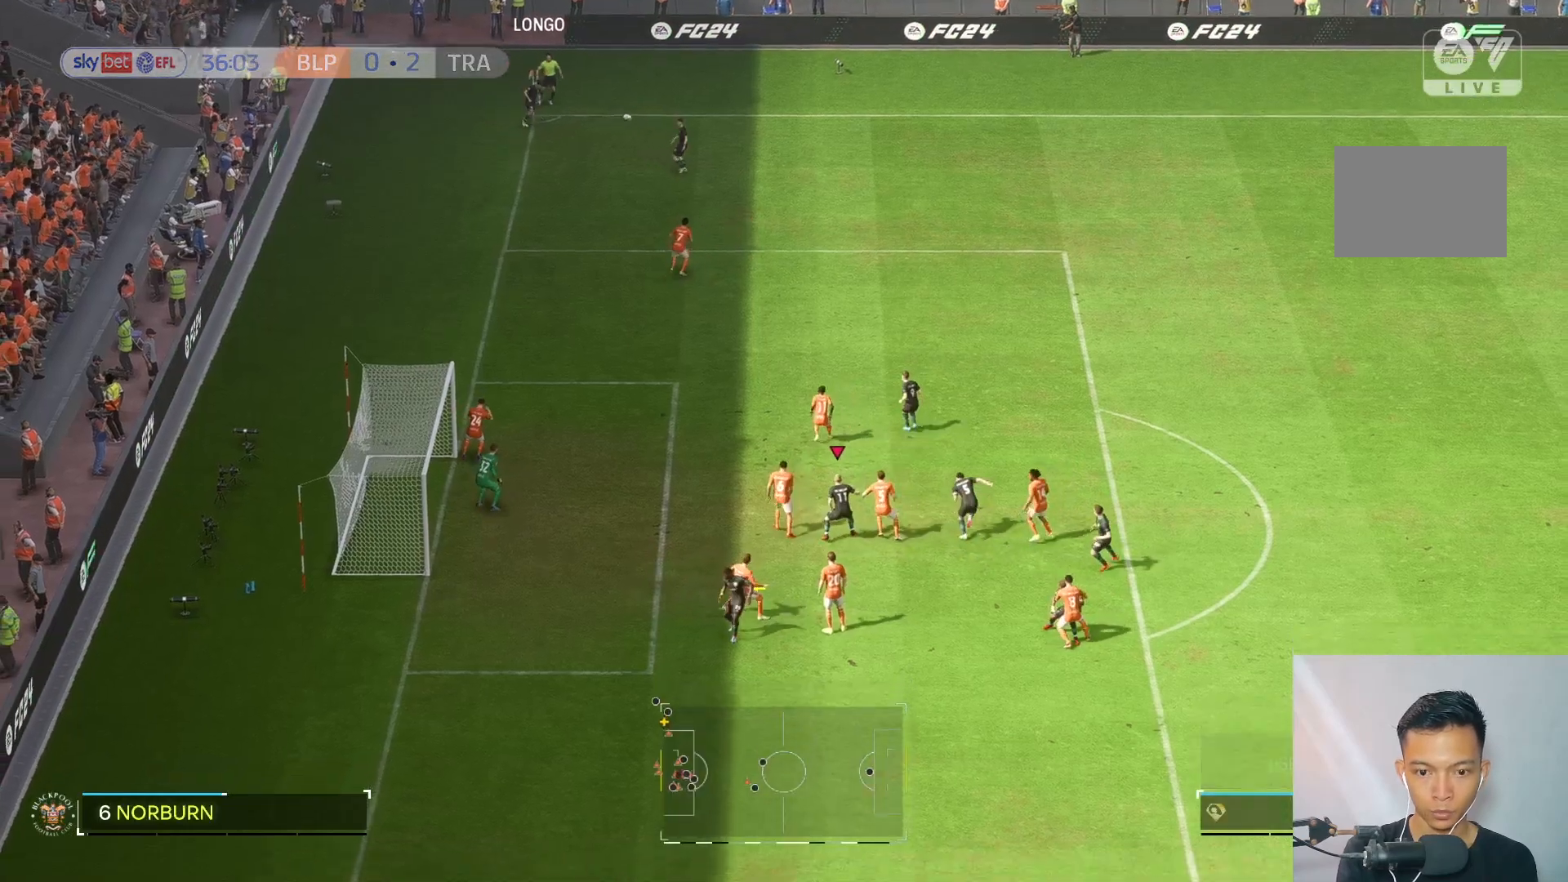
{"buttons": [], "left_stick": "center", "right_stick": "center"}
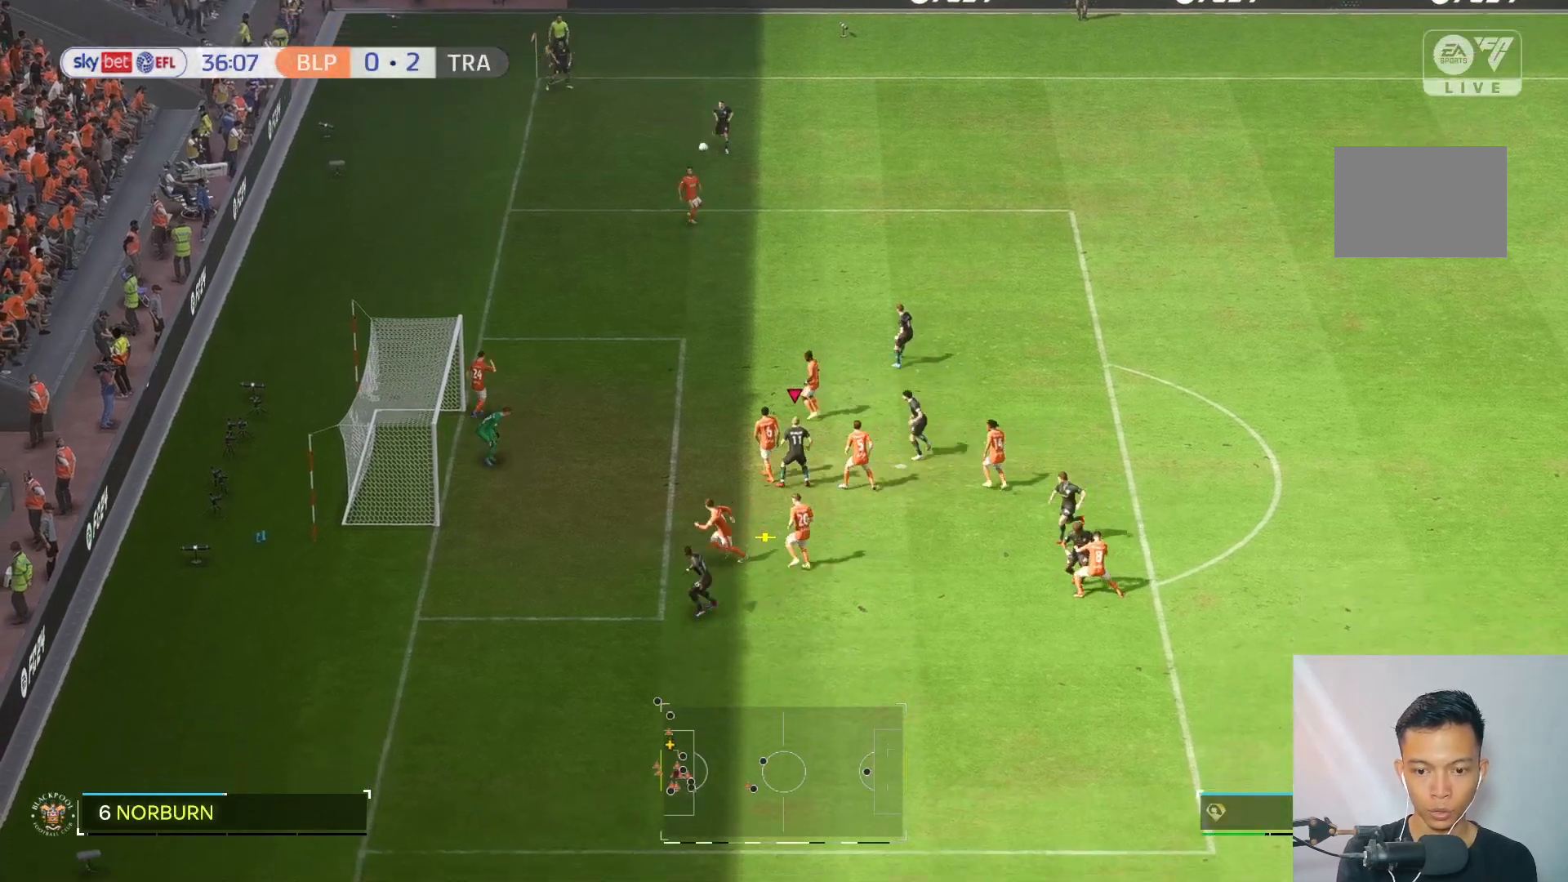
{"buttons": [], "left_stick": "center", "right_stick": "center", "events": [[17, "left_stick", "left"], [267, "left_stick", "center"]]}
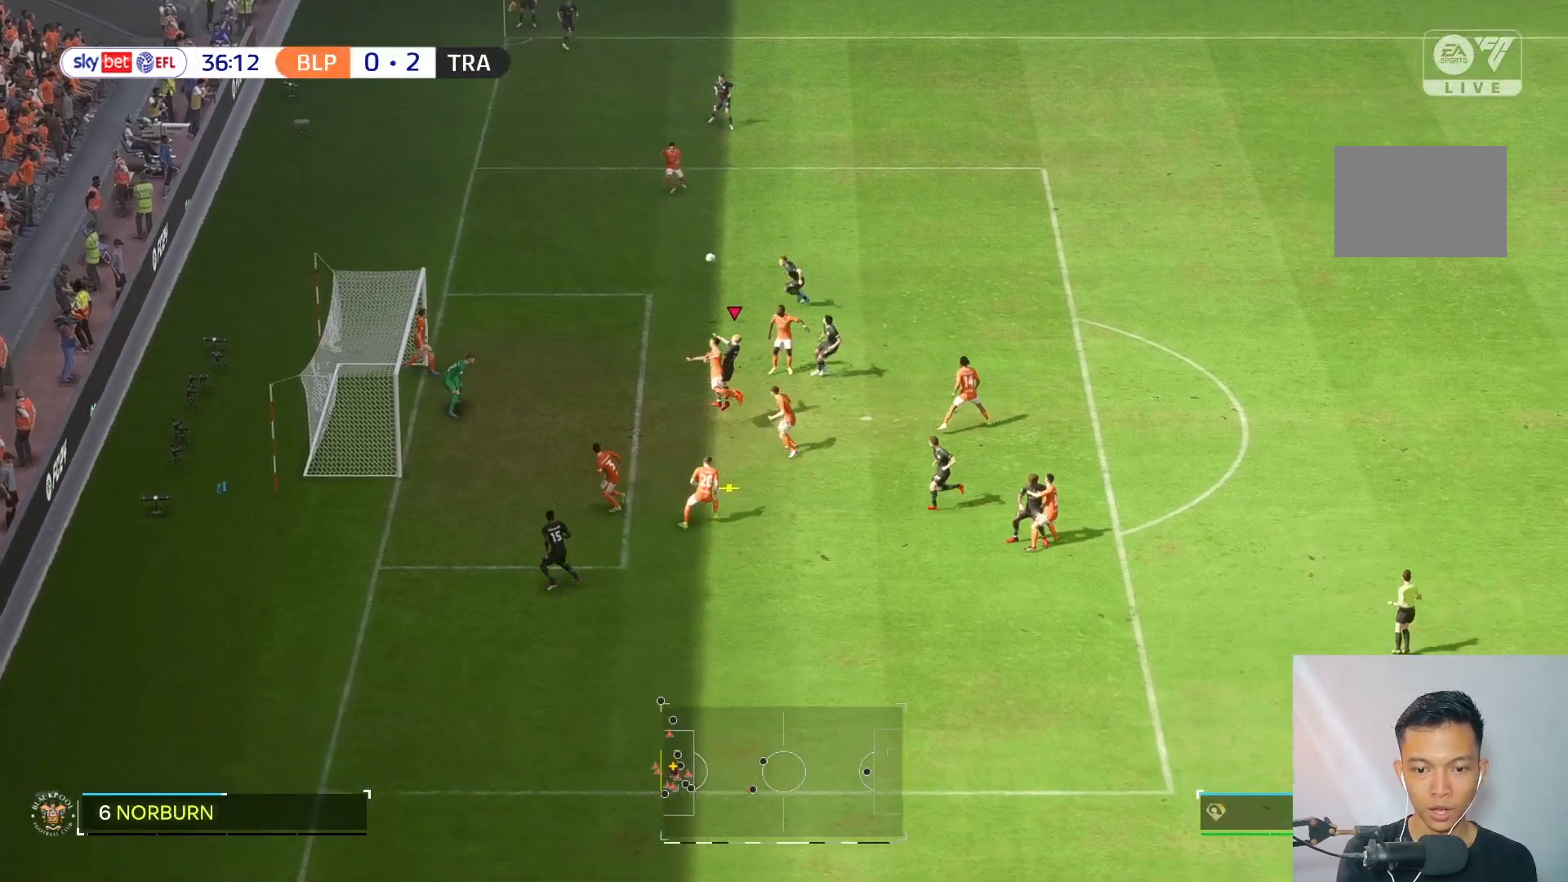
{"buttons": [], "left_stick": "center", "right_stick": "center", "events": []}
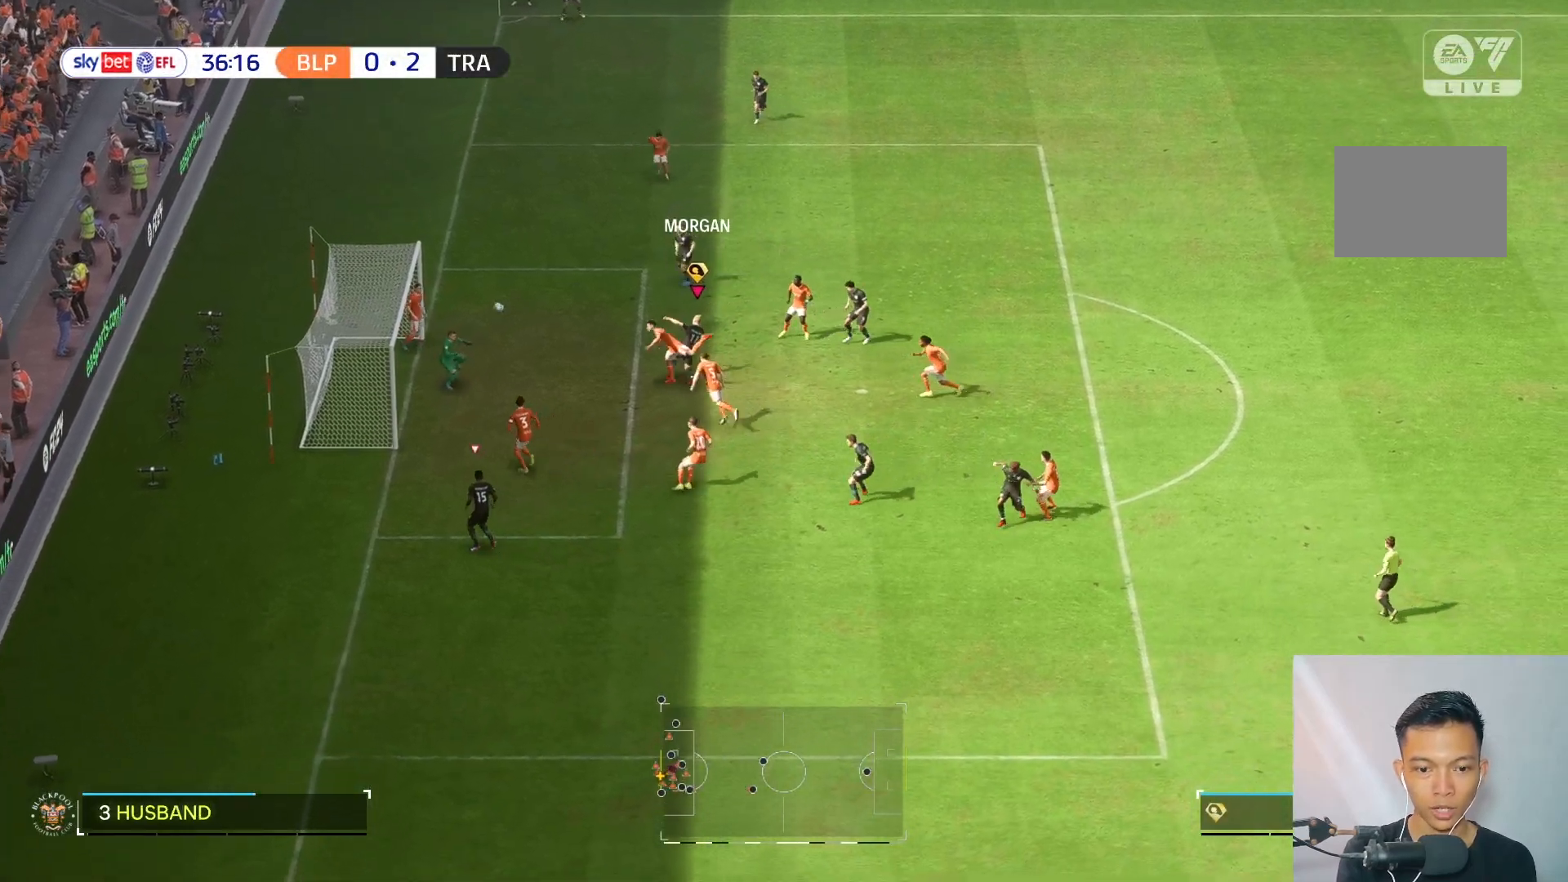
{"buttons": [], "left_stick": "center", "right_stick": "center"}
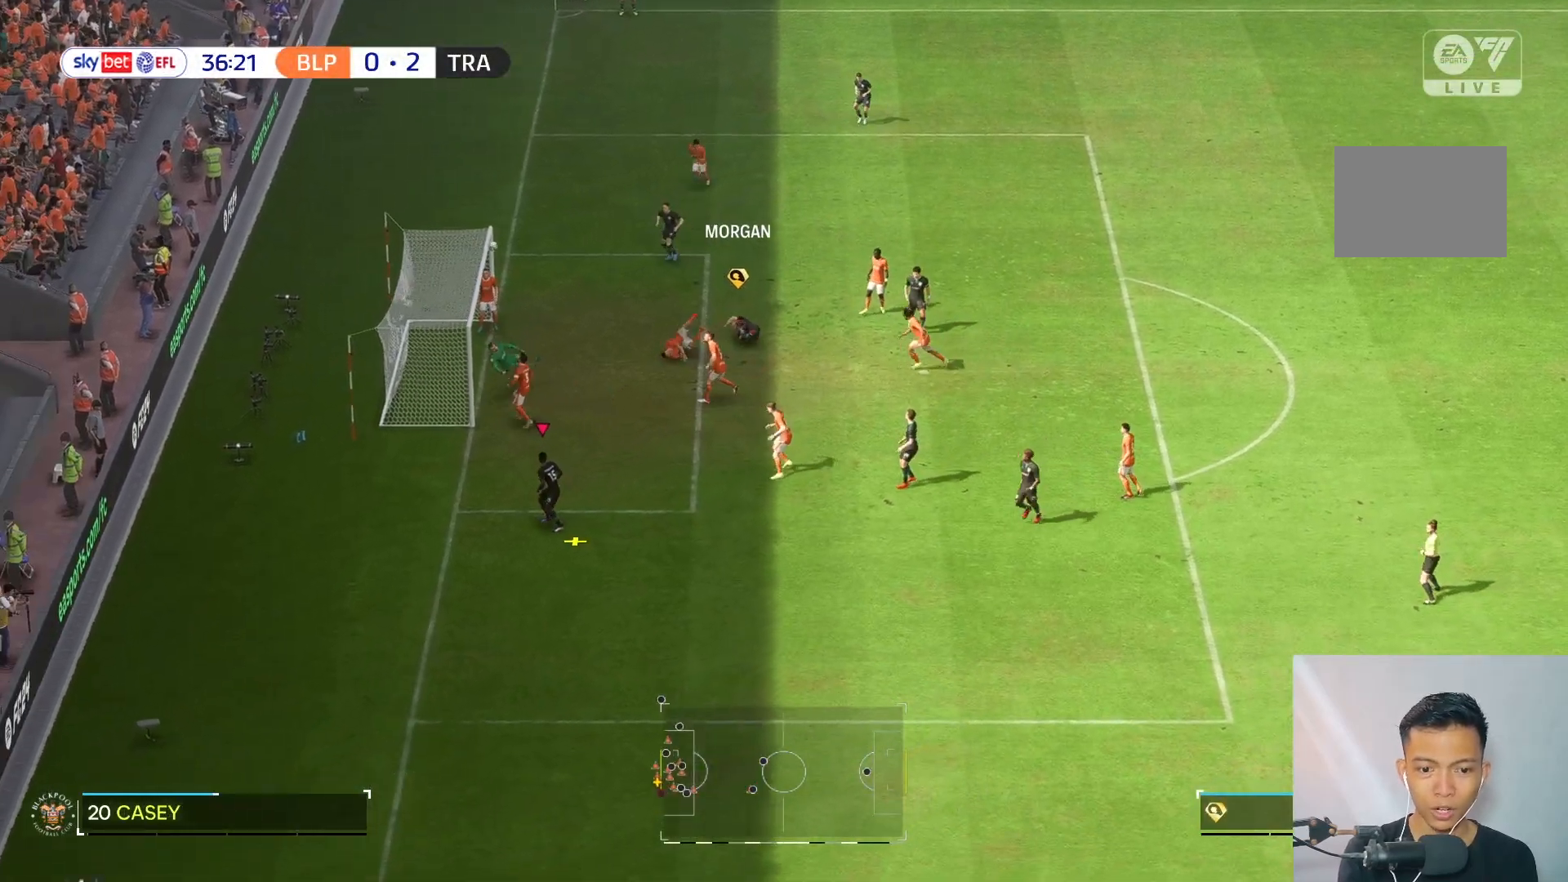
{"buttons": [], "left_stick": "up", "right_stick": "center", "events": [[233, "left_stick", "down-left"], [300, "left_stick", "down"], [433, "left_stick", "up"]]}
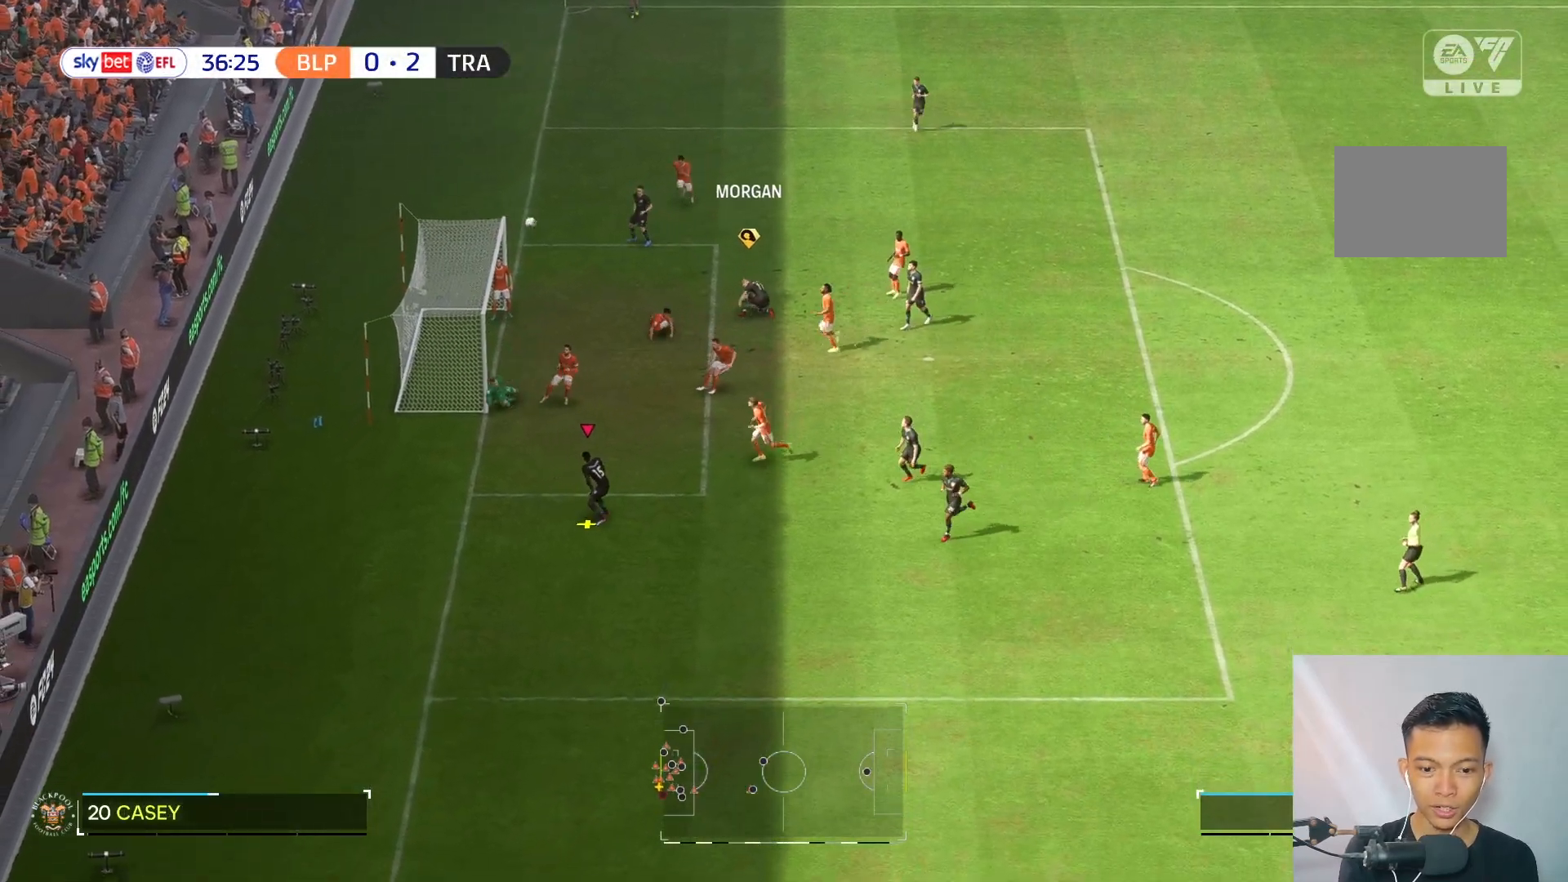
{"buttons": [], "left_stick": "center", "right_stick": "center", "events": [[200, "left_stick", "center"]]}
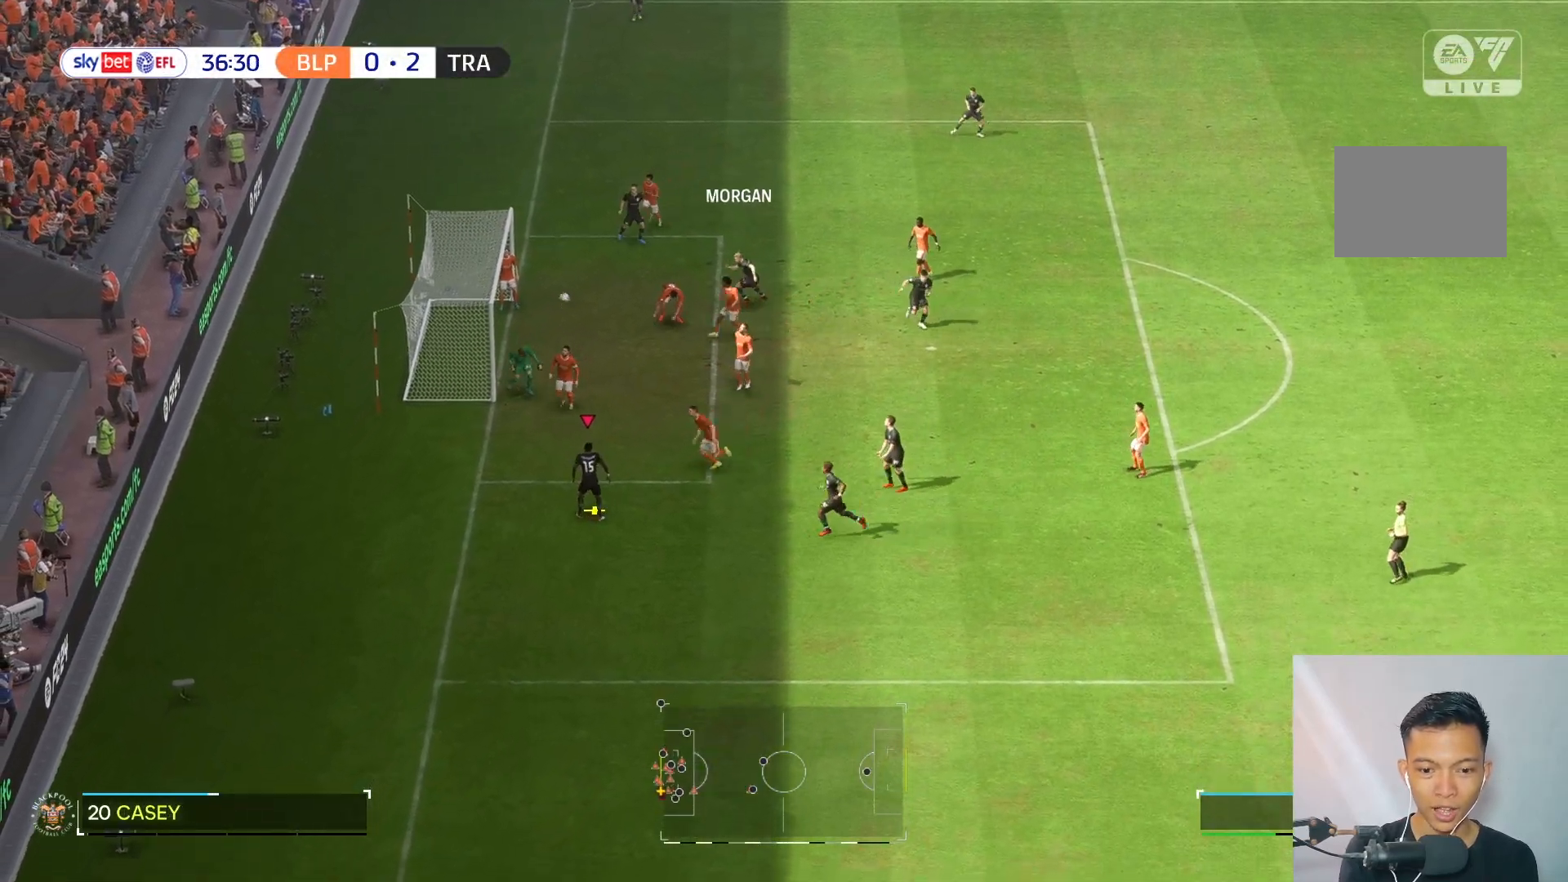
{"buttons": [], "left_stick": "right", "right_stick": "center", "events": [[50, "left_stick", "right"]]}
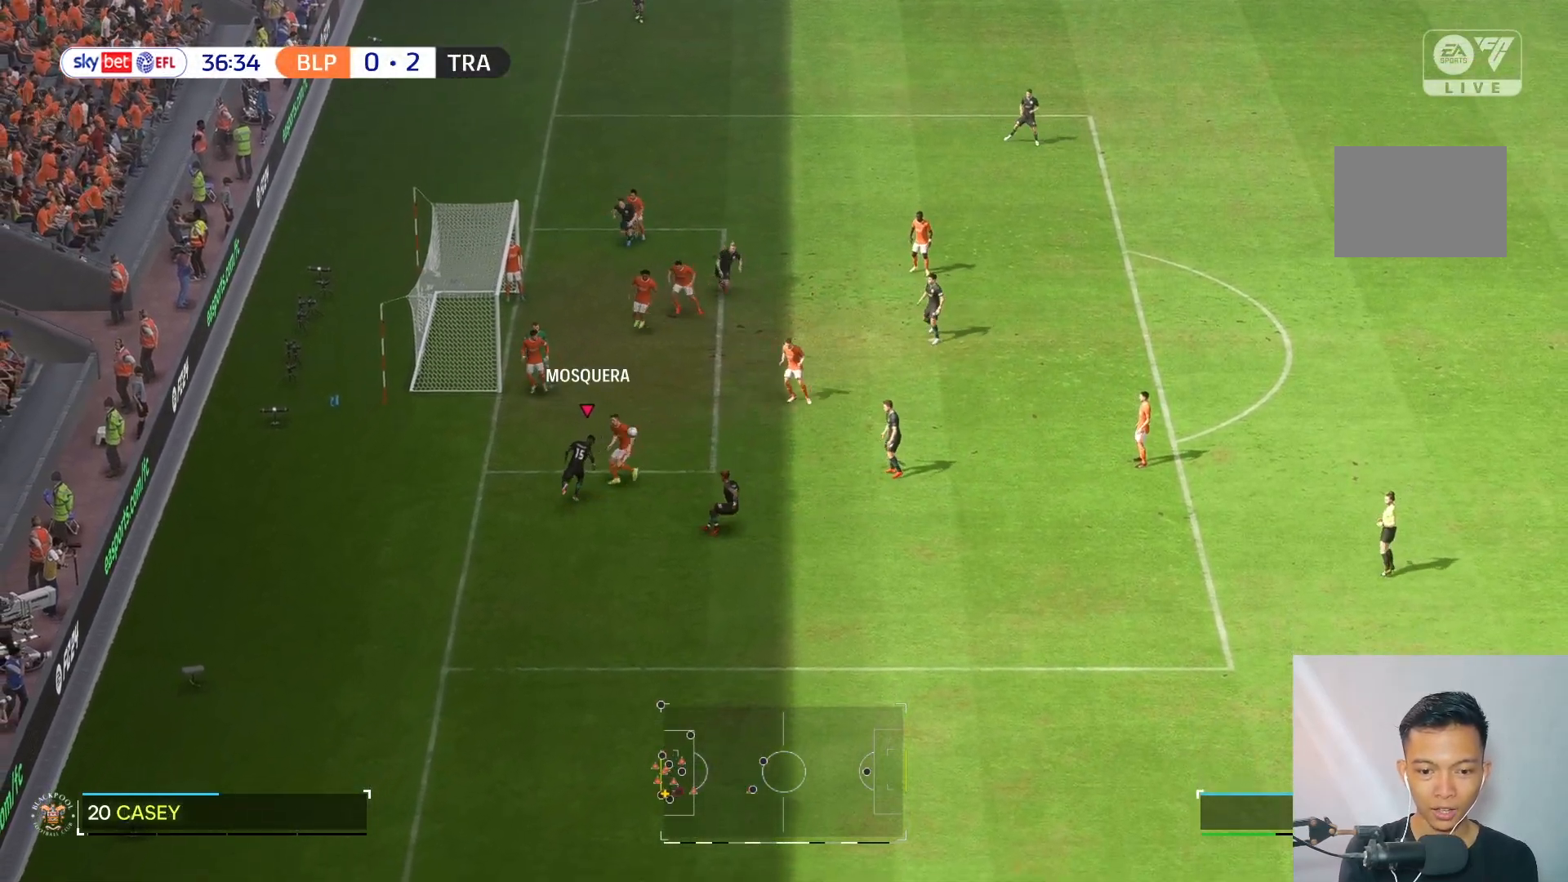
{"buttons": [], "left_stick": "center", "right_stick": "center", "events": [[67, "left_stick", "center"], [233, "left_stick", "up-left"], [400, "R2", "down"], [400, "left_stick", "center"], [483, "R2", "up"]]}
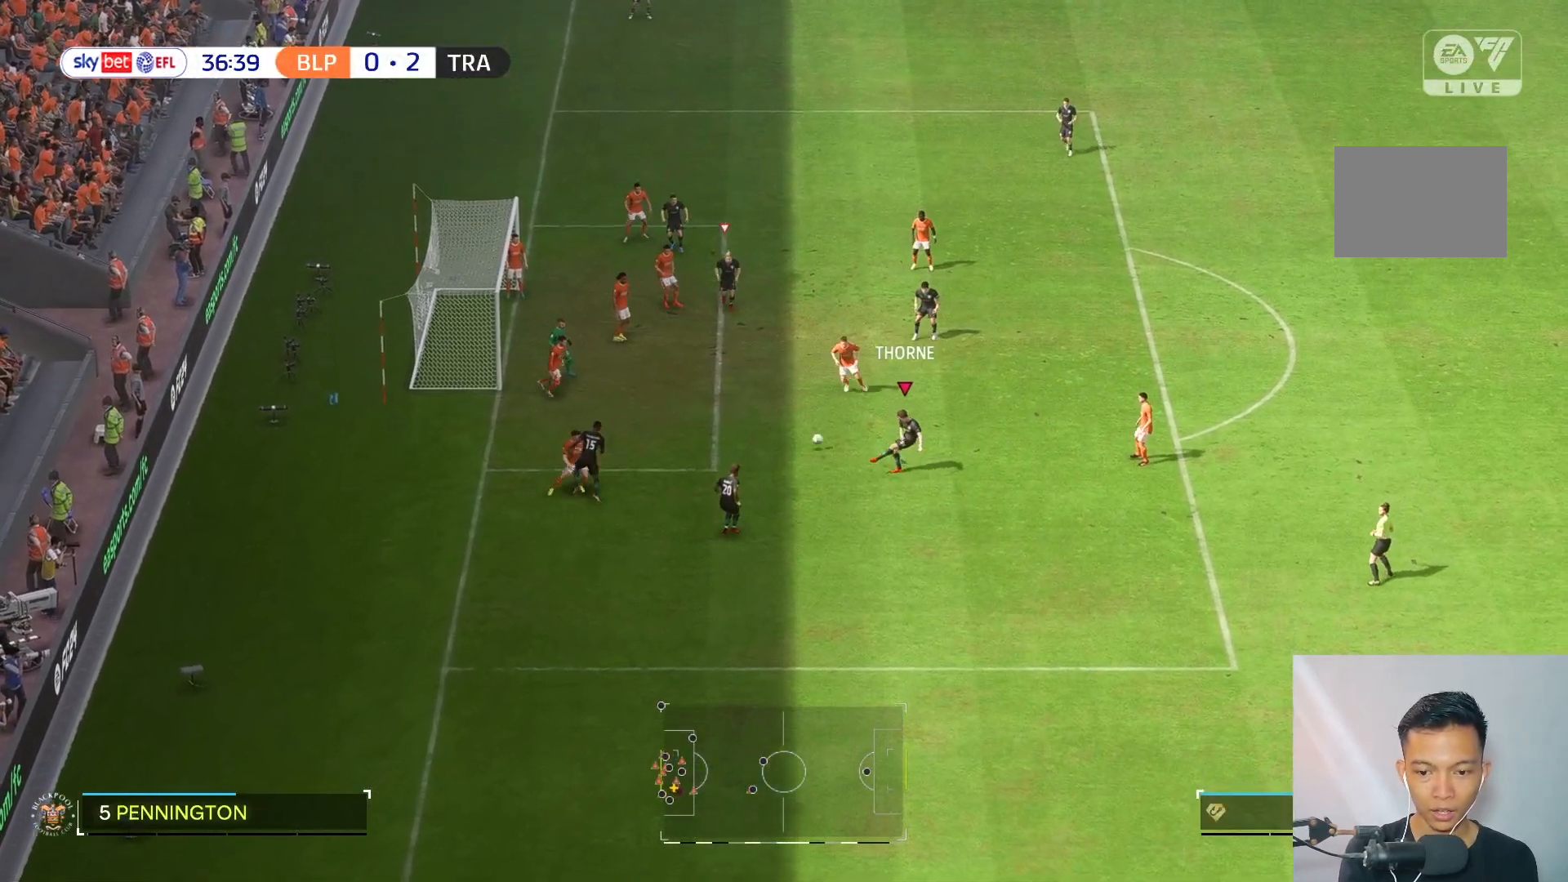
{"buttons": [], "left_stick": "center", "right_stick": "center", "events": []}
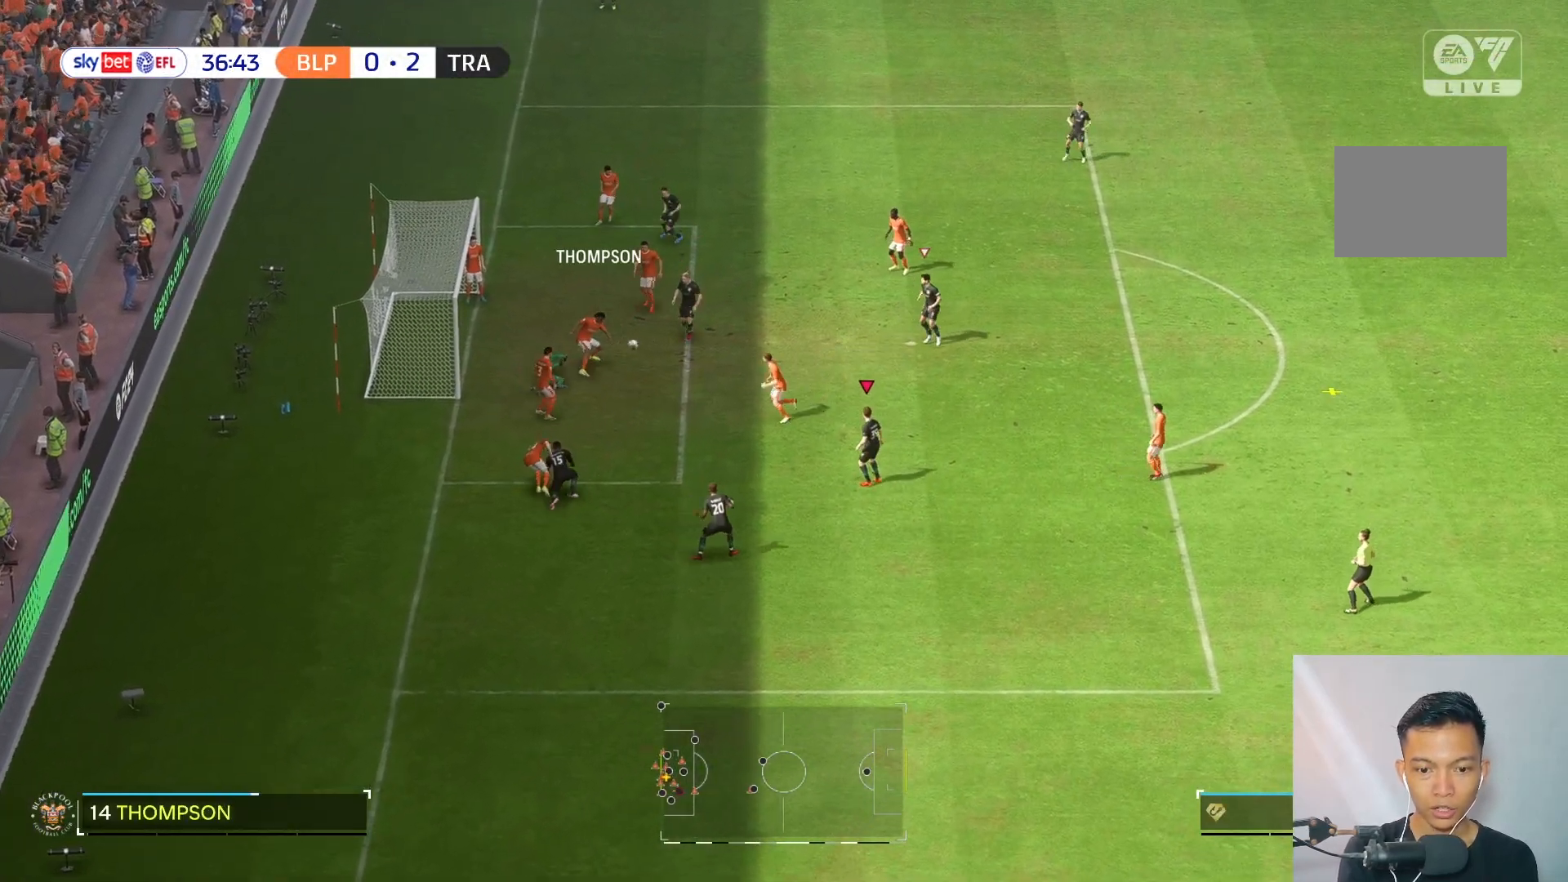
{"buttons": [], "left_stick": "left", "right_stick": "center", "events": [[200, "left_stick", "left"]]}
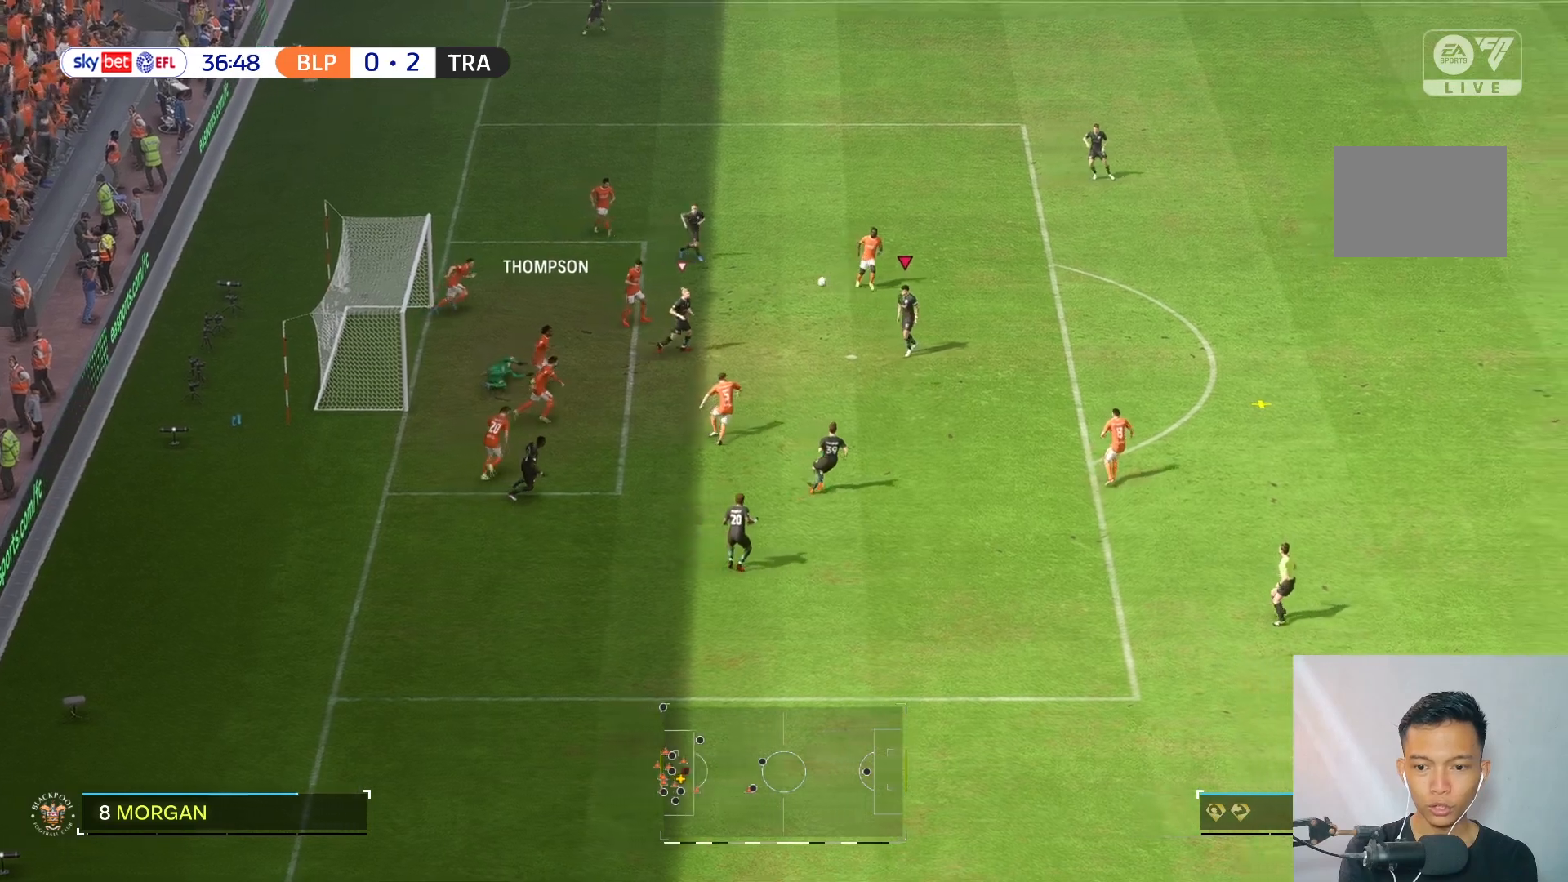
{"buttons": [], "left_stick": "right", "right_stick": "center", "events": [[167, "left_stick", "down-right"], [300, "left_stick", "right"]]}
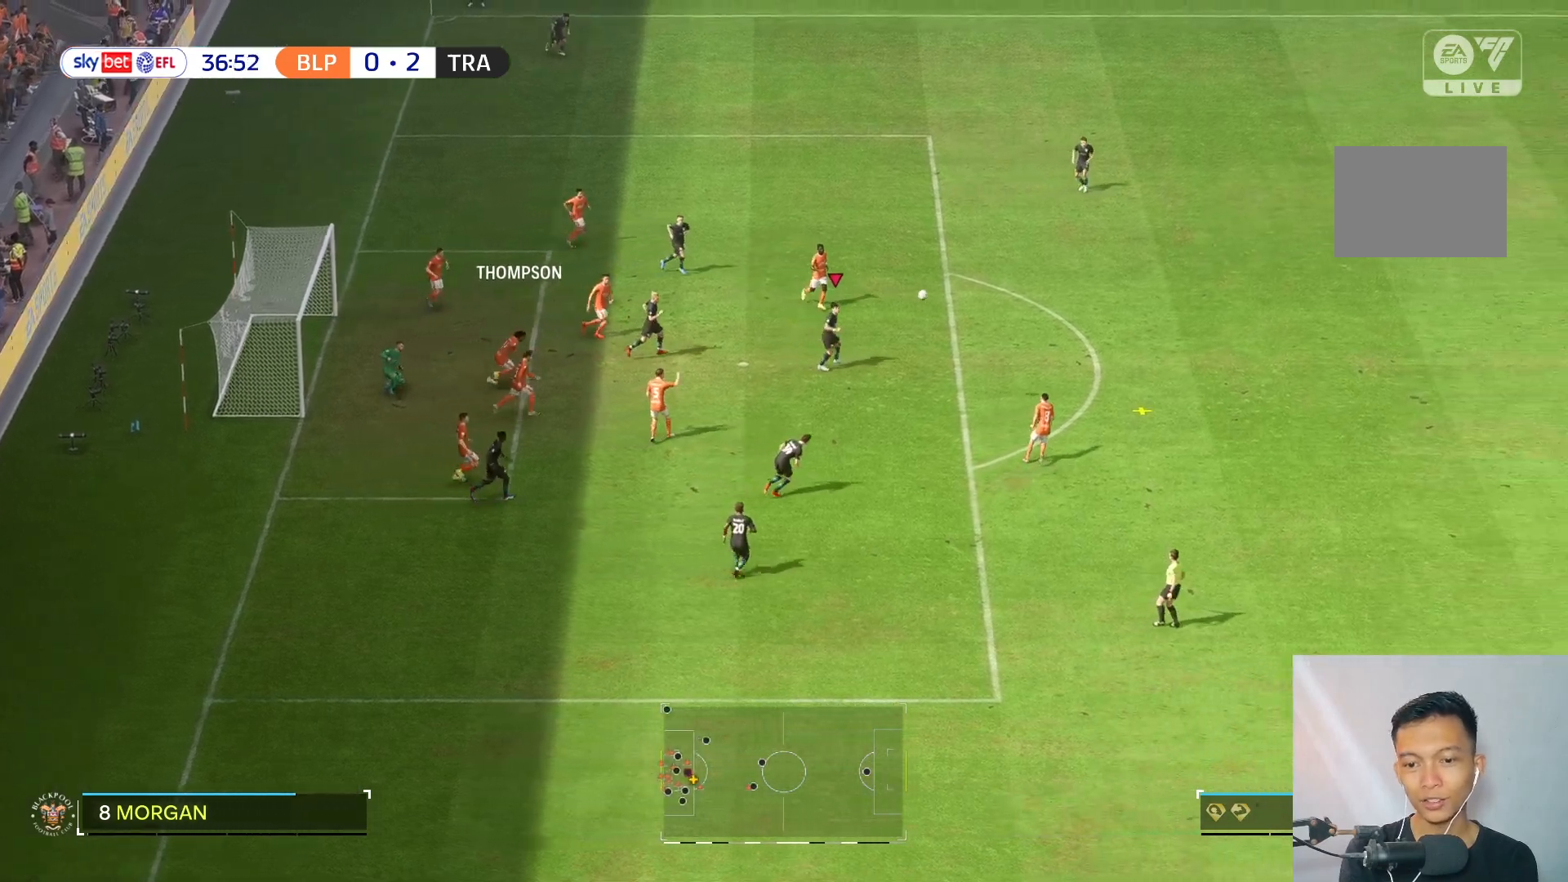
{"buttons": [], "left_stick": "right", "right_stick": "center", "events": []}
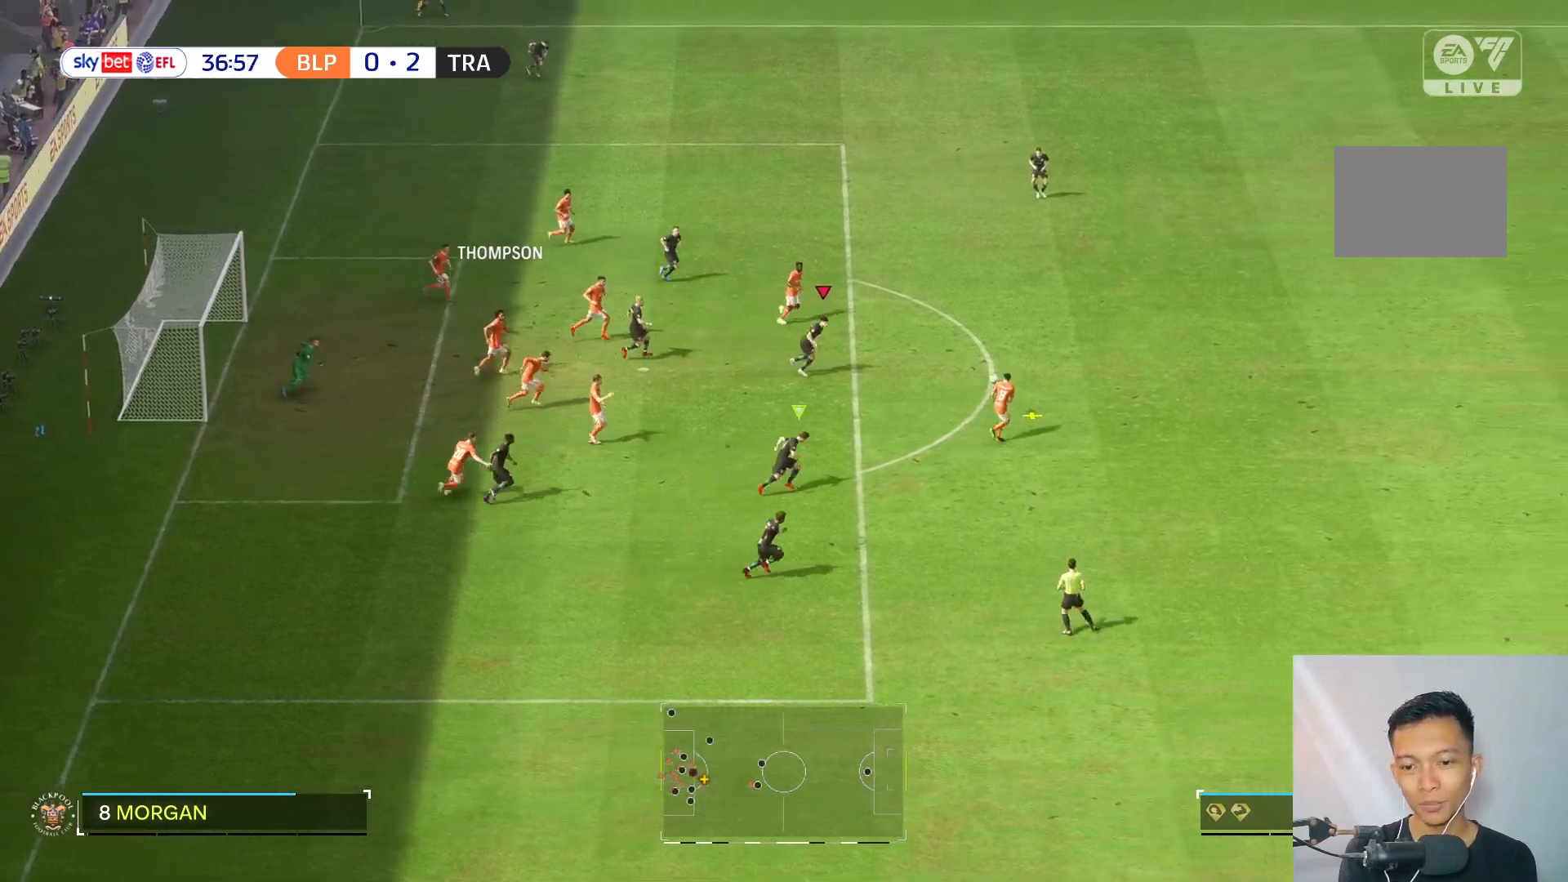
{"buttons": [], "left_stick": "right", "right_stick": "center", "events": []}
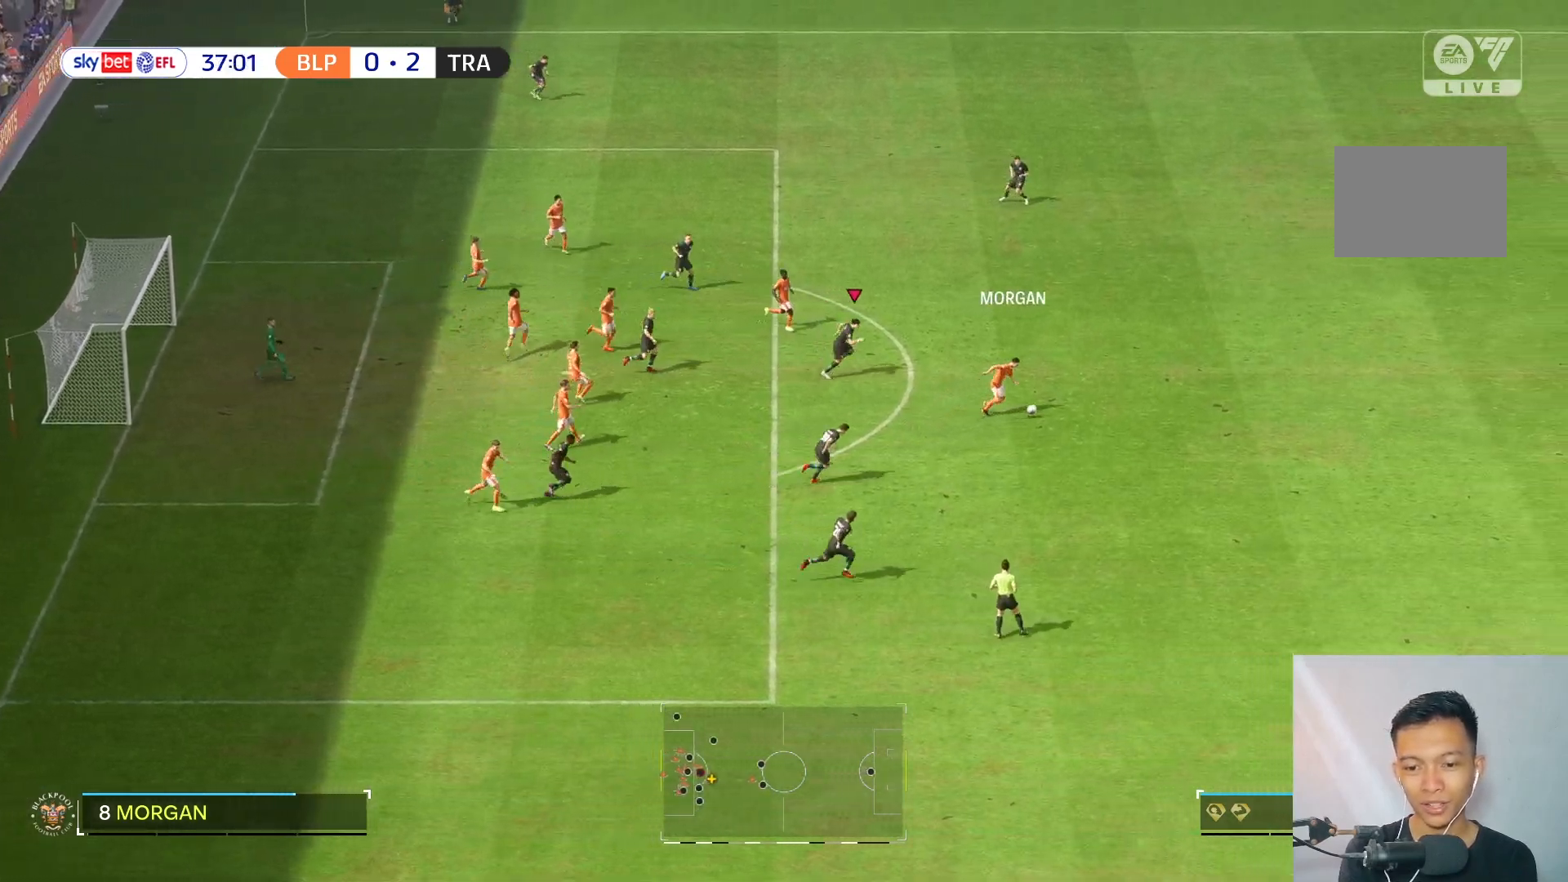
{"buttons": [], "left_stick": "right", "right_stick": "center", "events": []}
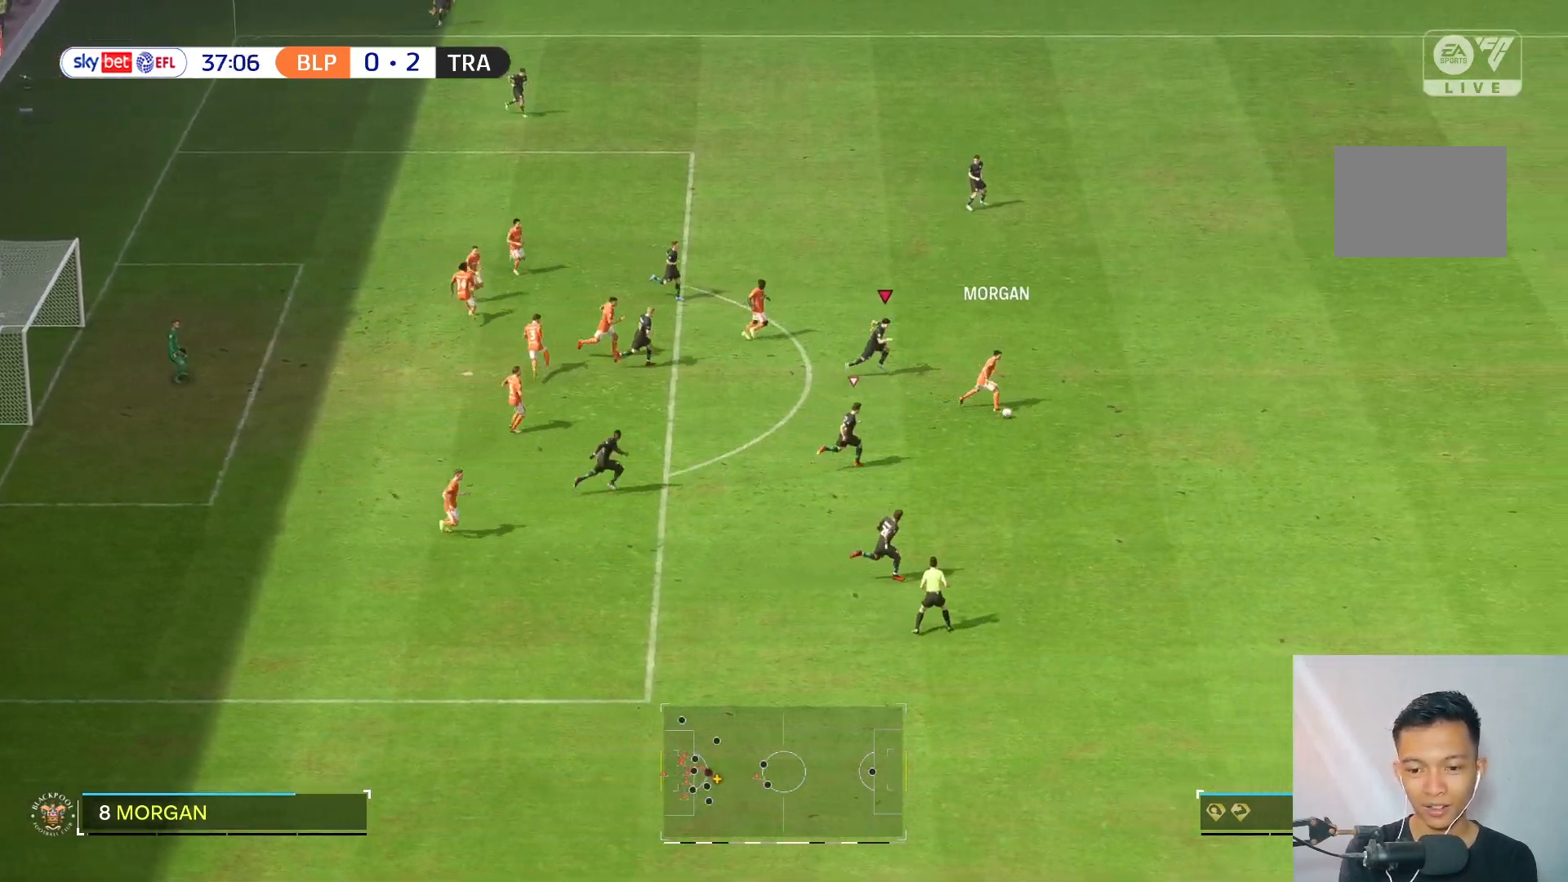
{"buttons": [], "left_stick": "down-right", "right_stick": "center", "events": [[250, "left_stick", "down-right"]]}
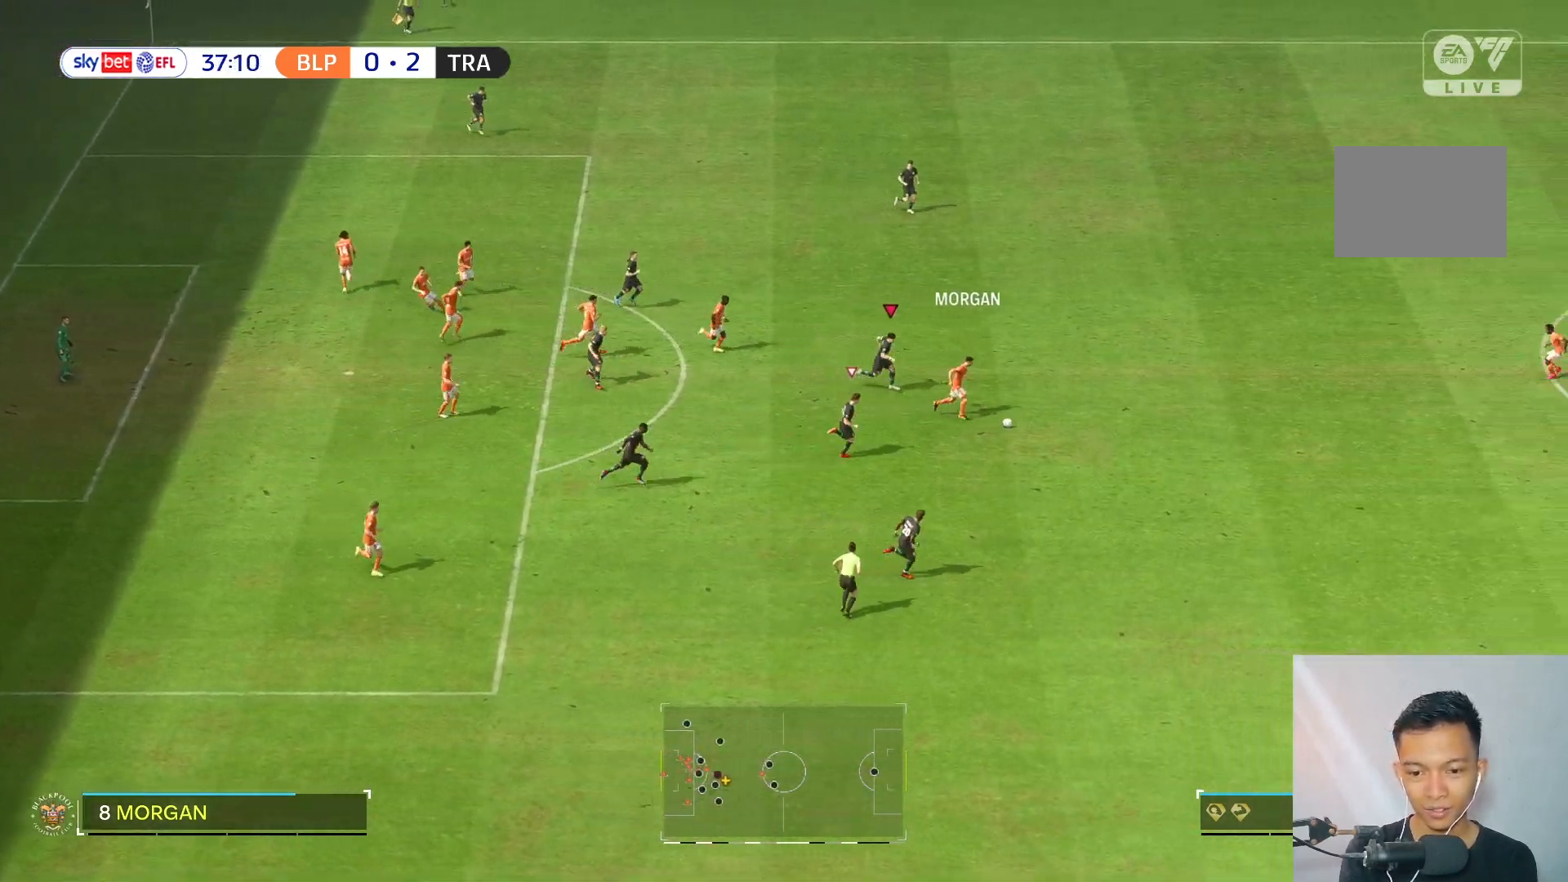
{"buttons": [], "left_stick": "down-right", "right_stick": "center", "events": []}
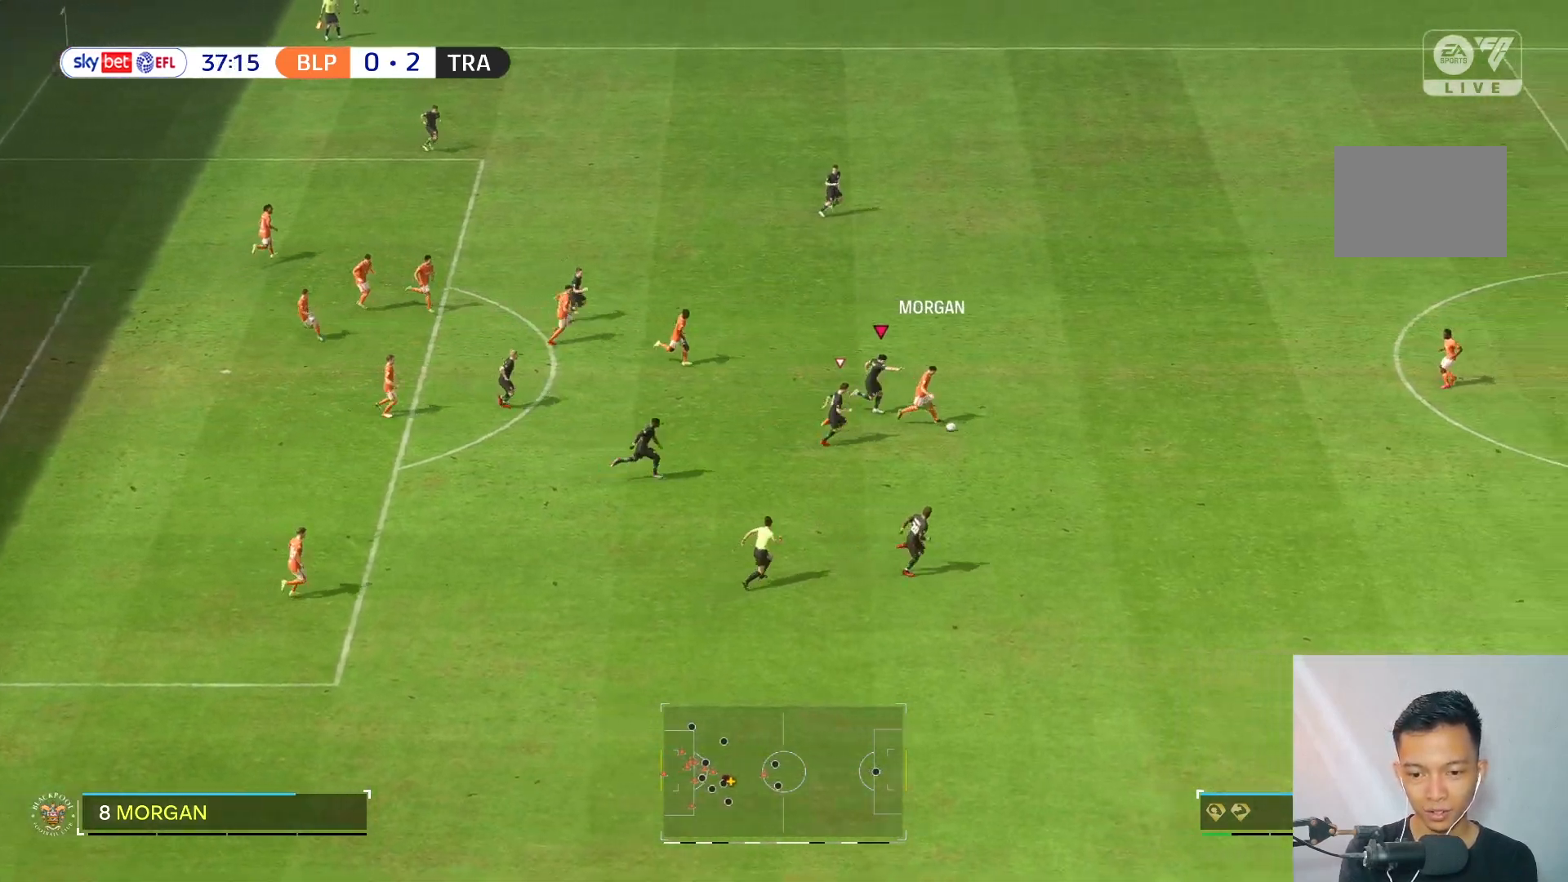
{"buttons": [], "left_stick": "right", "right_stick": "center", "events": [[183, "left_stick", "right"]]}
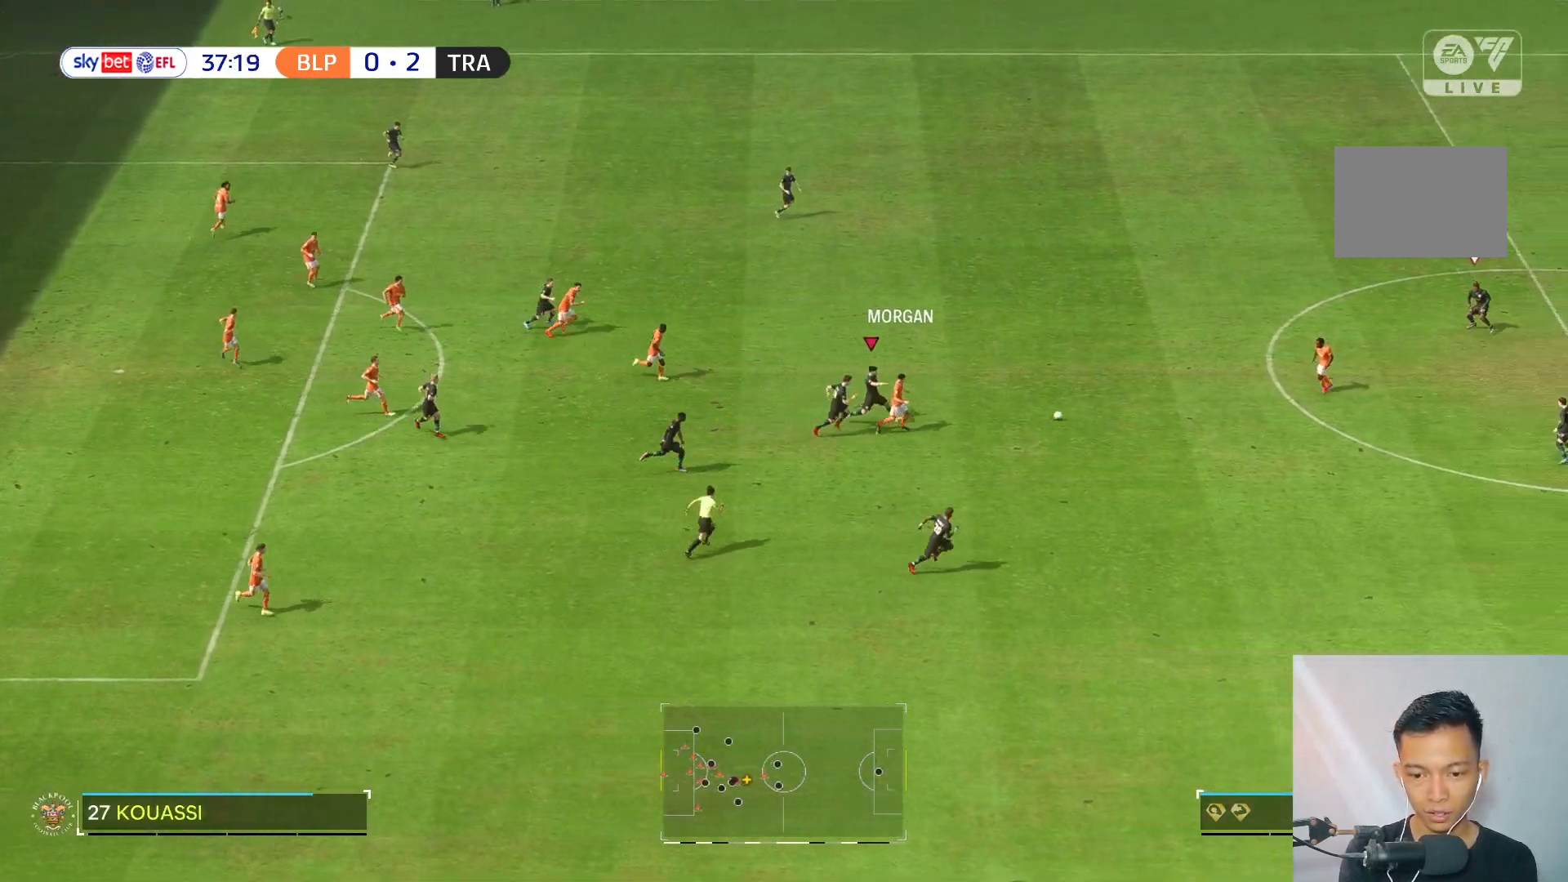
{"buttons": [], "left_stick": "up-right", "right_stick": "center", "events": [[333, "left_stick", "up-right"]]}
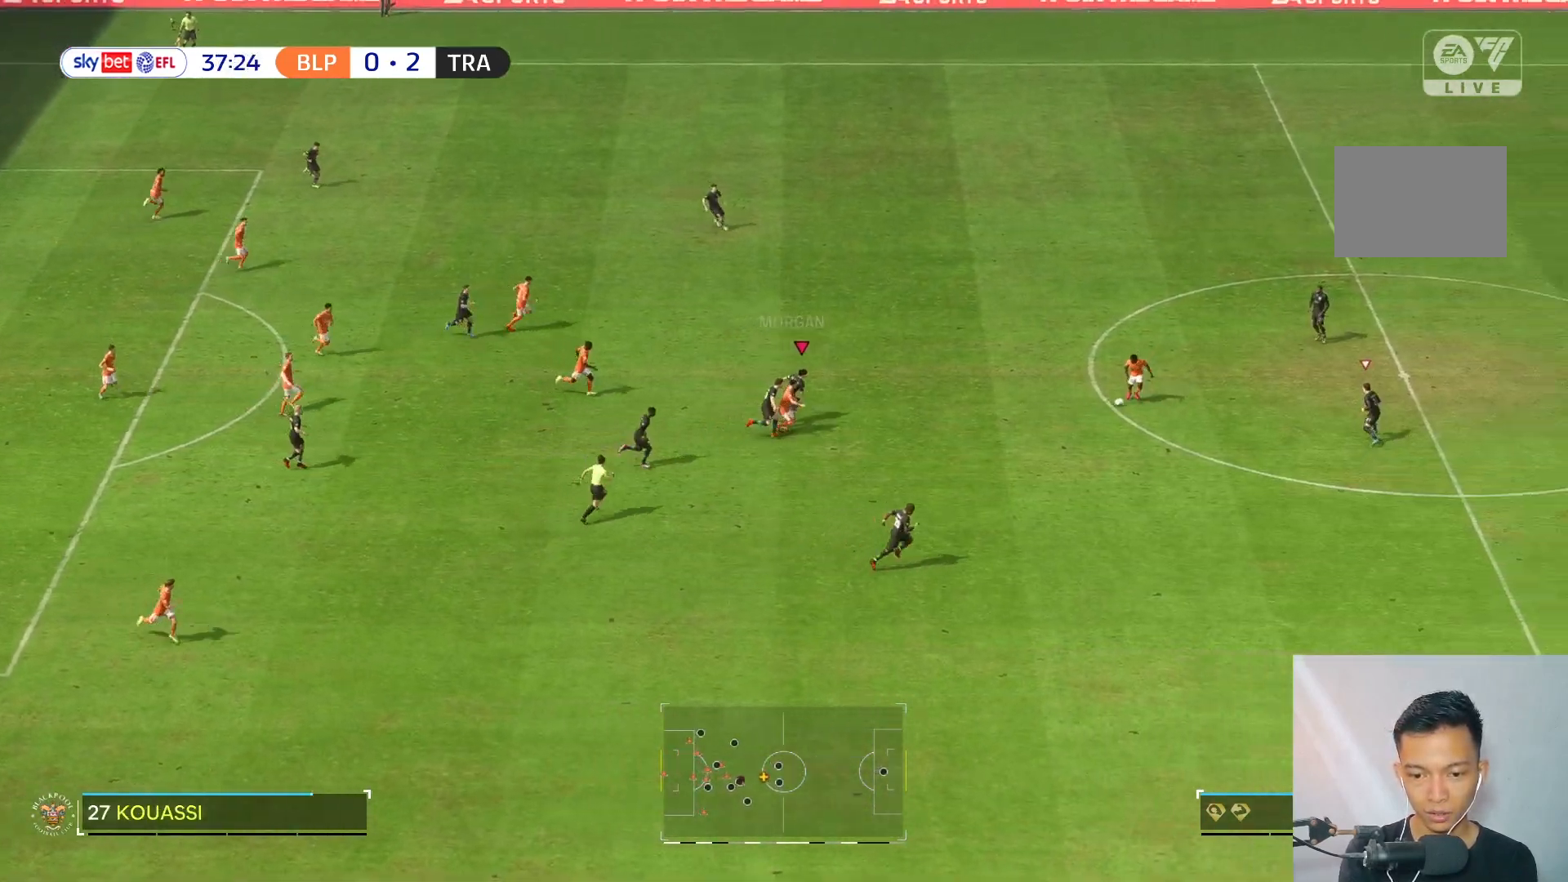
{"buttons": [], "left_stick": "right", "right_stick": "center", "events": [[500, "left_stick", "right"]]}
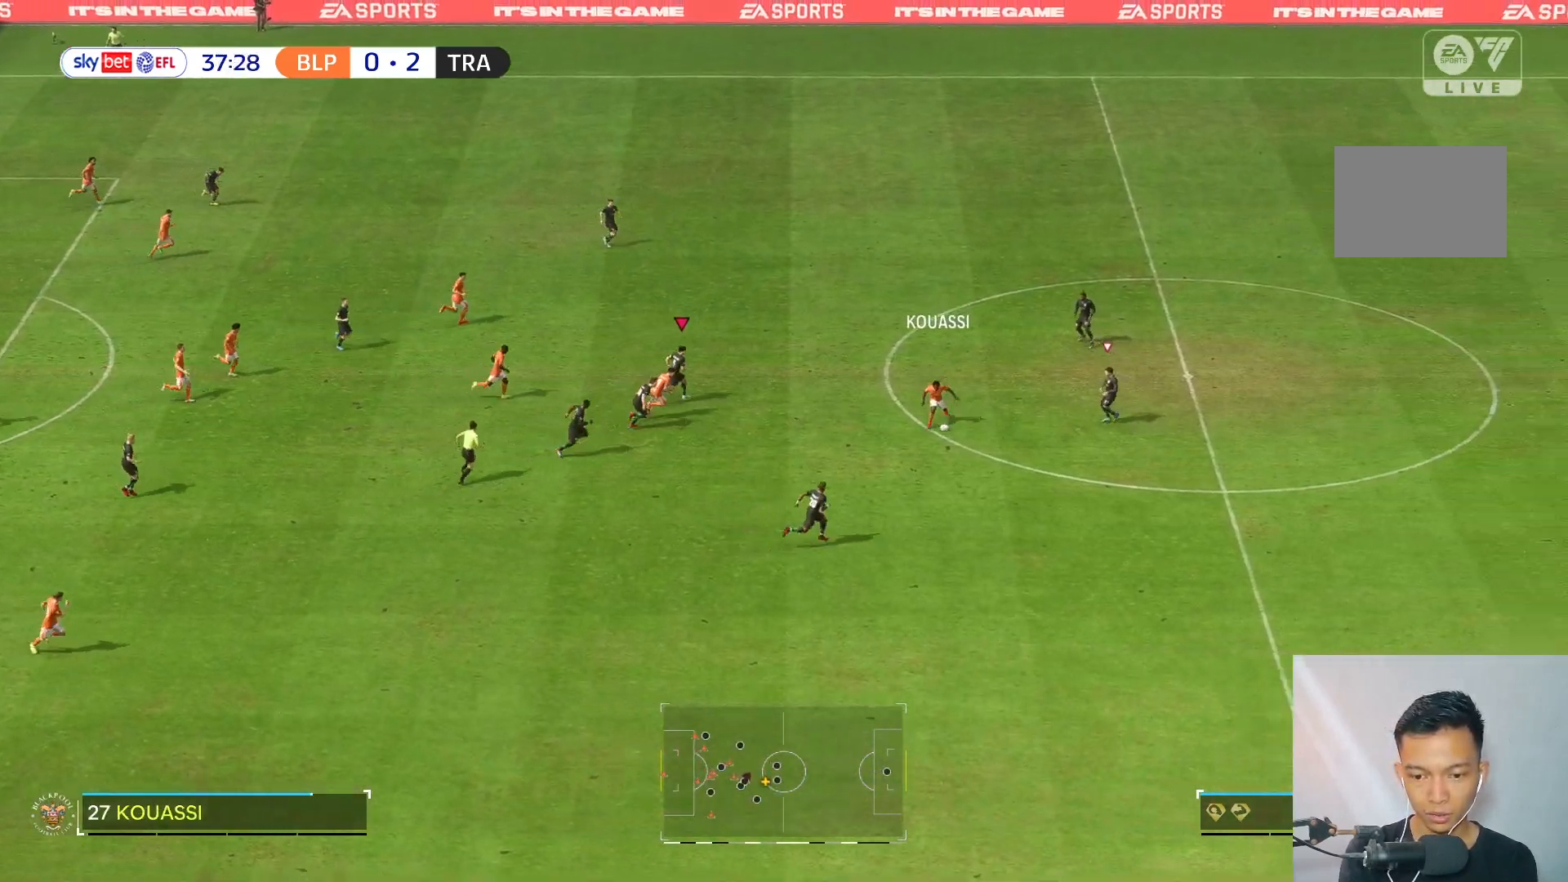
{"buttons": [], "left_stick": "up", "right_stick": "center", "events": [[167, "right_stick", "down"], [233, "right_stick", "center"], [333, "left_stick", "up"]]}
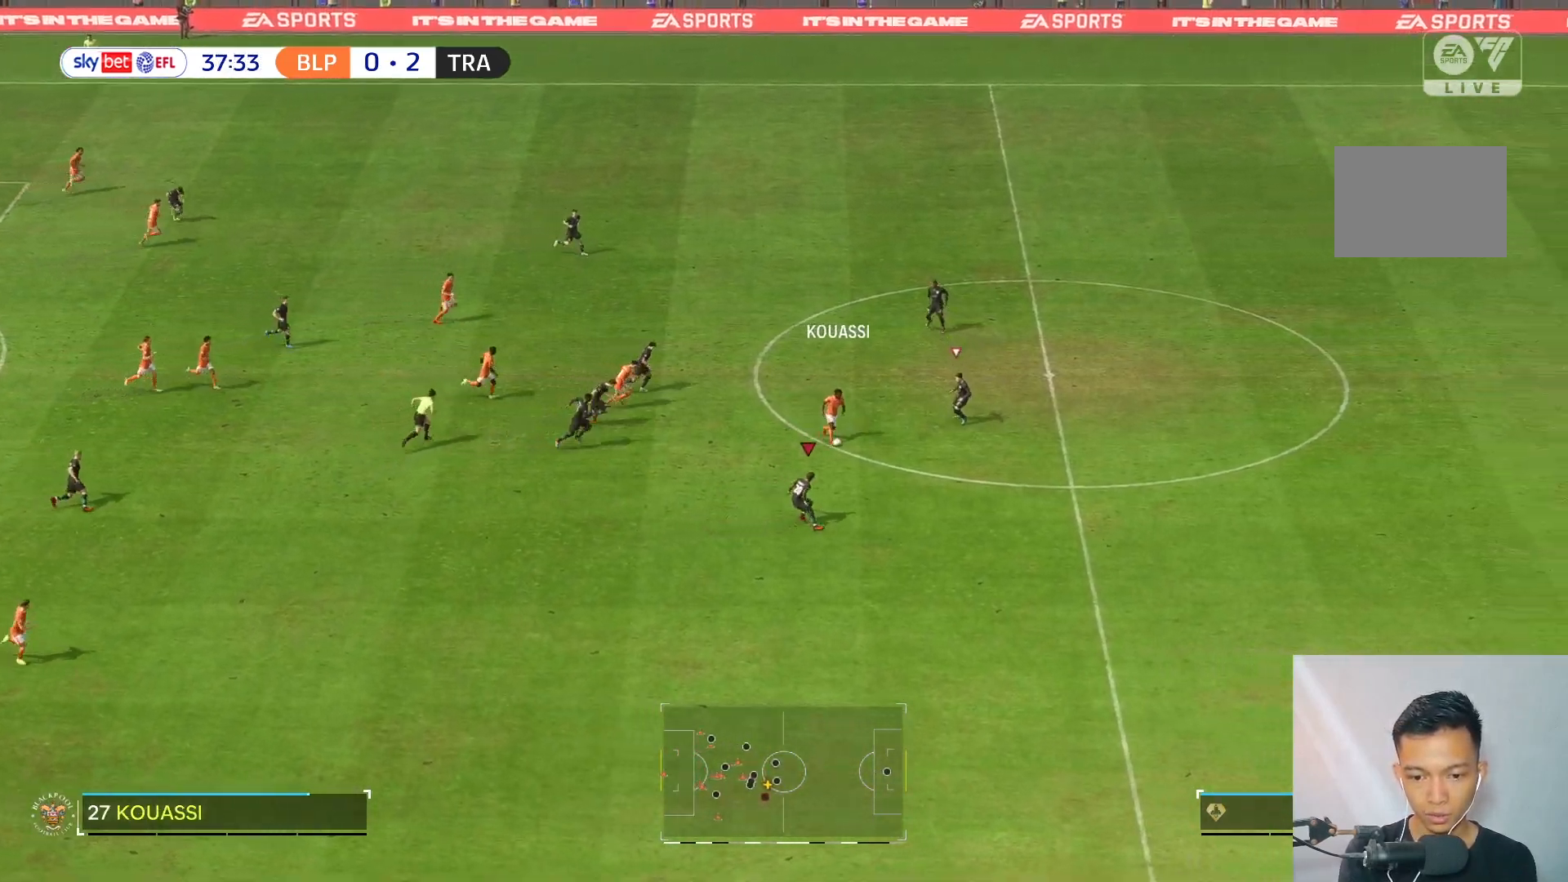
{"buttons": [], "left_stick": "up-right", "right_stick": "center", "events": [[333, "left_stick", "up-right"]]}
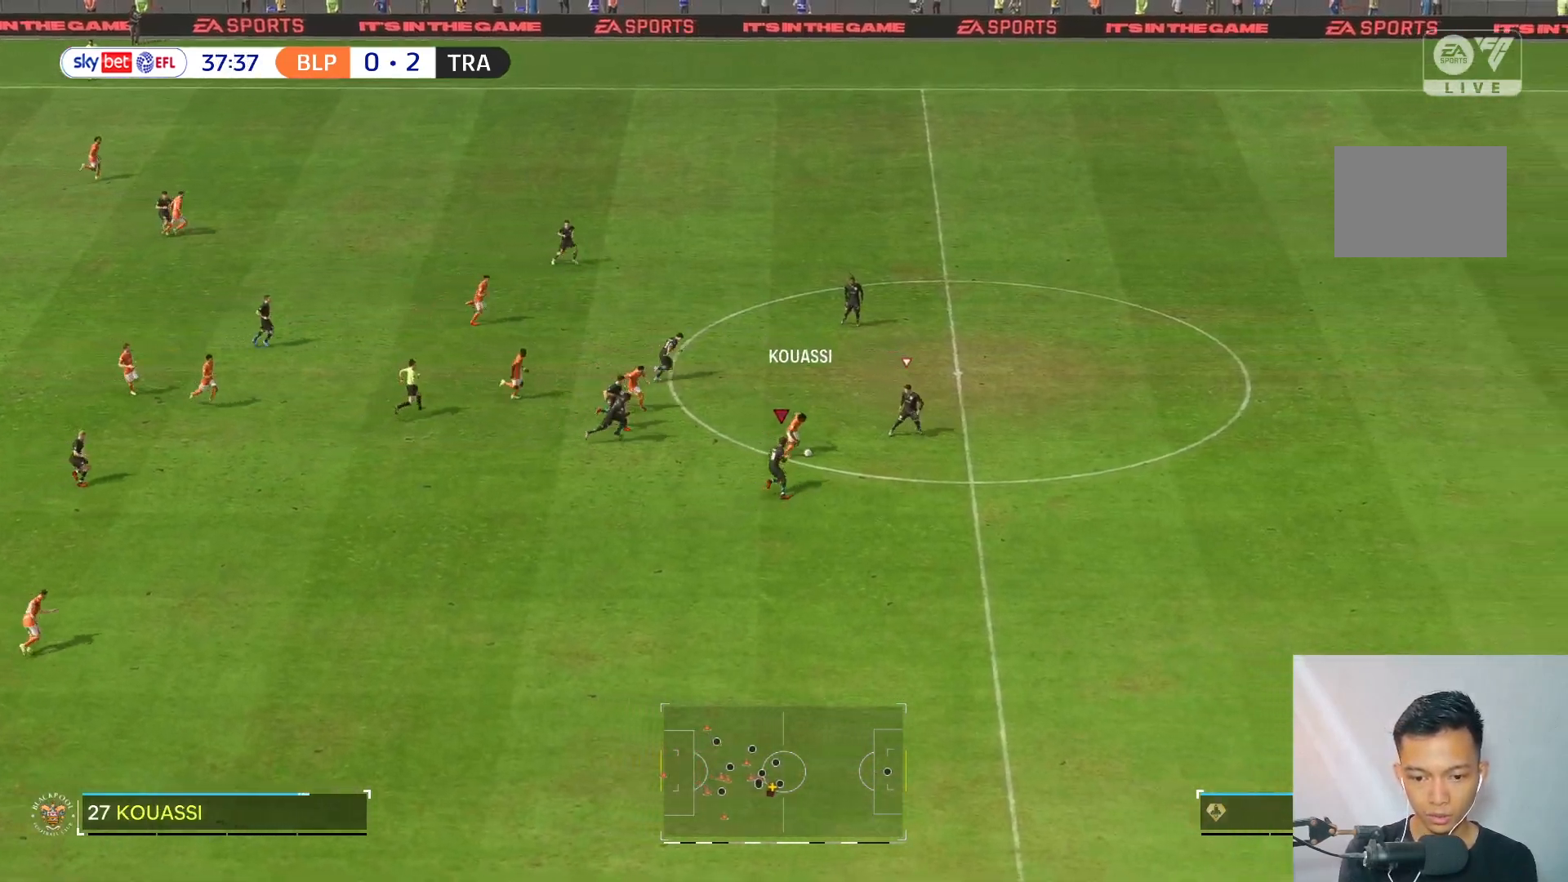
{"buttons": [], "left_stick": "up-right", "right_stick": "center", "events": []}
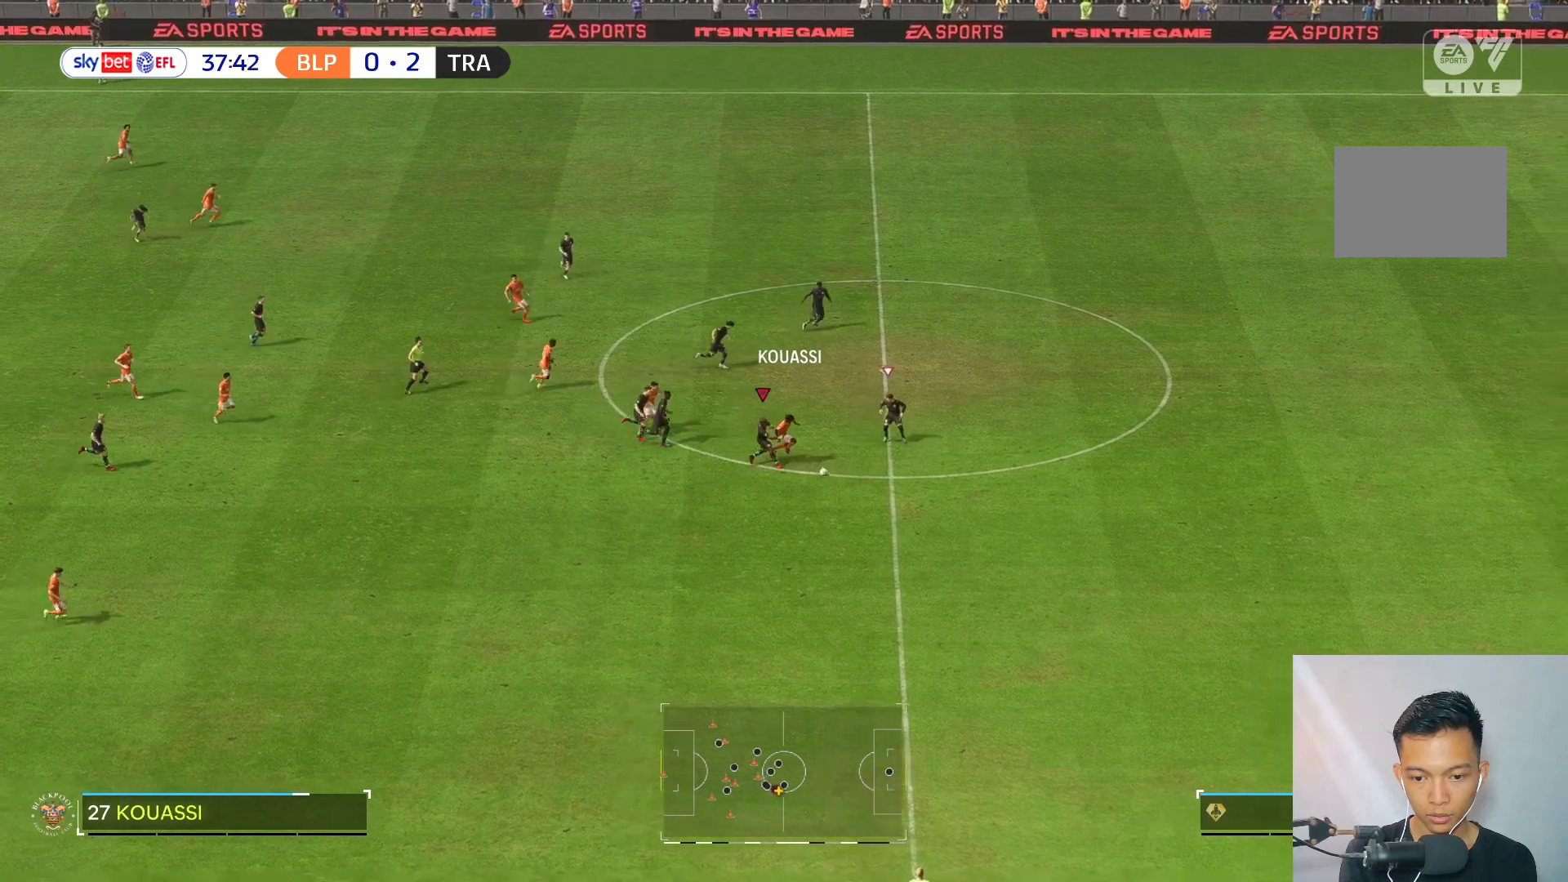
{"buttons": [], "left_stick": "down-right", "right_stick": "center", "events": [[350, "left_stick", "down-right"]]}